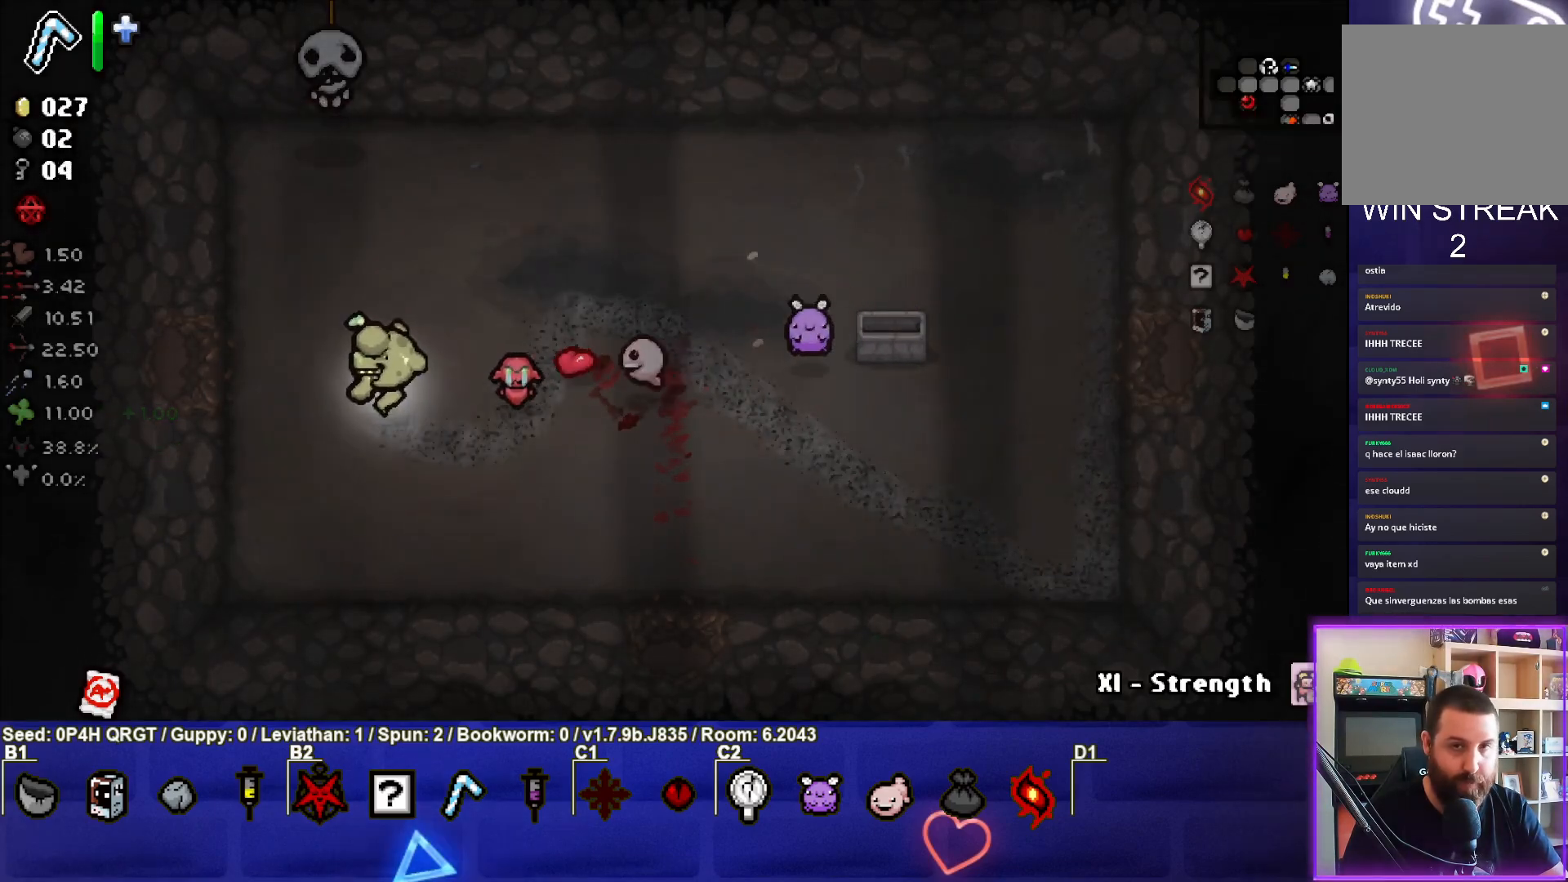
Gameplay with a controller (PlayStation layout); each line is a JSON object with the inputs held at the frame after it. "events" lists button and stick changes between this image and that frame as [ms after this image, input, new state], when the widget could be followed in between.
{"buttons": [], "left_stick": "left", "right_stick": "center", "events": [[33, "left_stick", "left"]]}
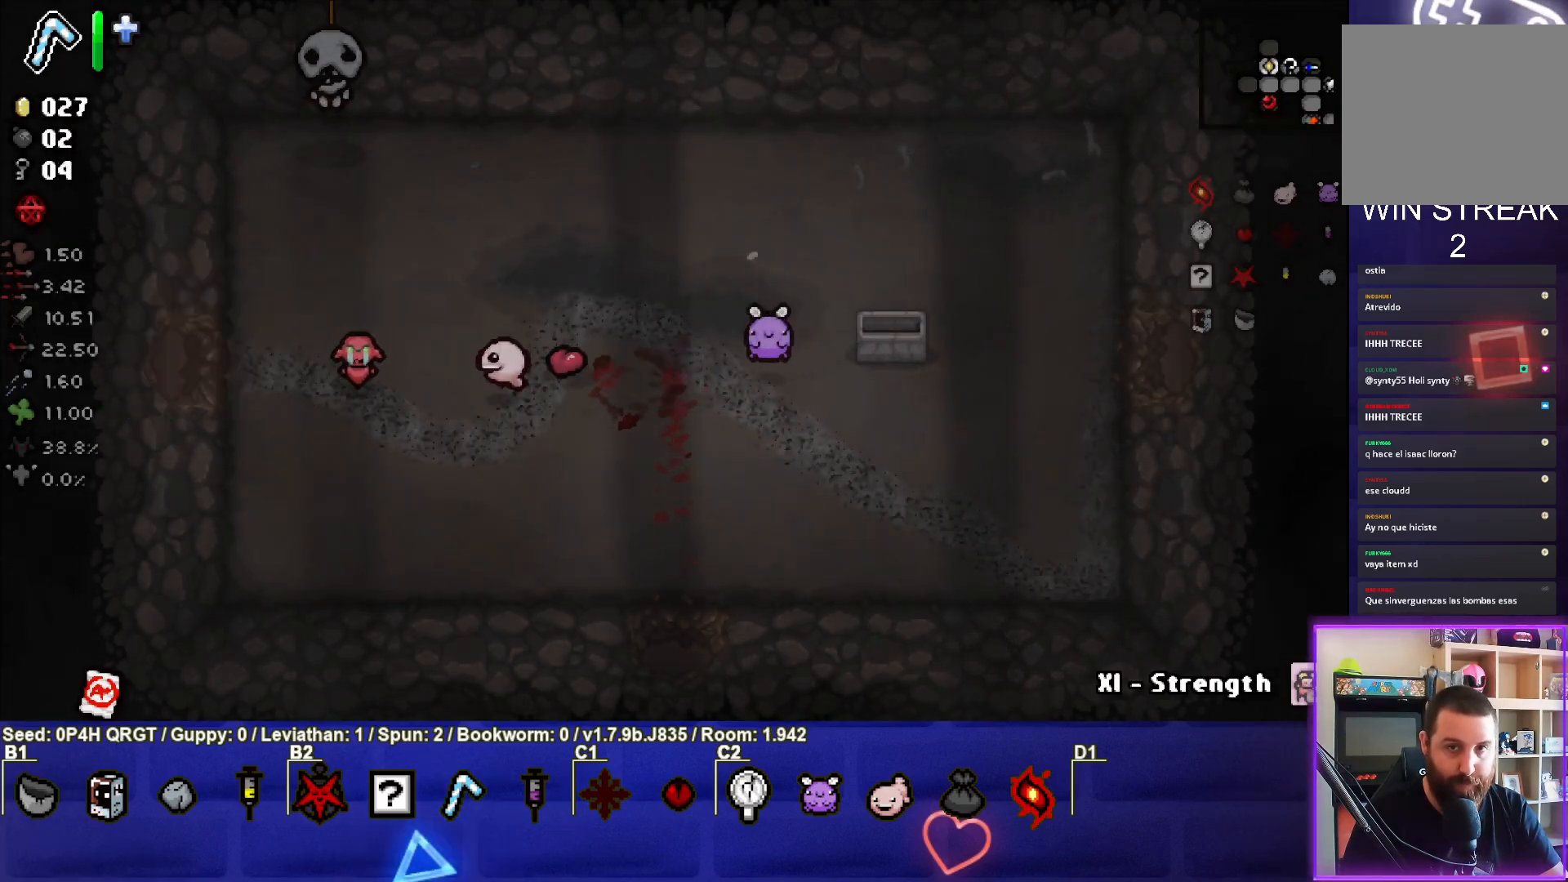
{"buttons": [], "left_stick": "left", "right_stick": "center", "events": [[67, "left_stick", "center"], [233, "left_stick", "left"]]}
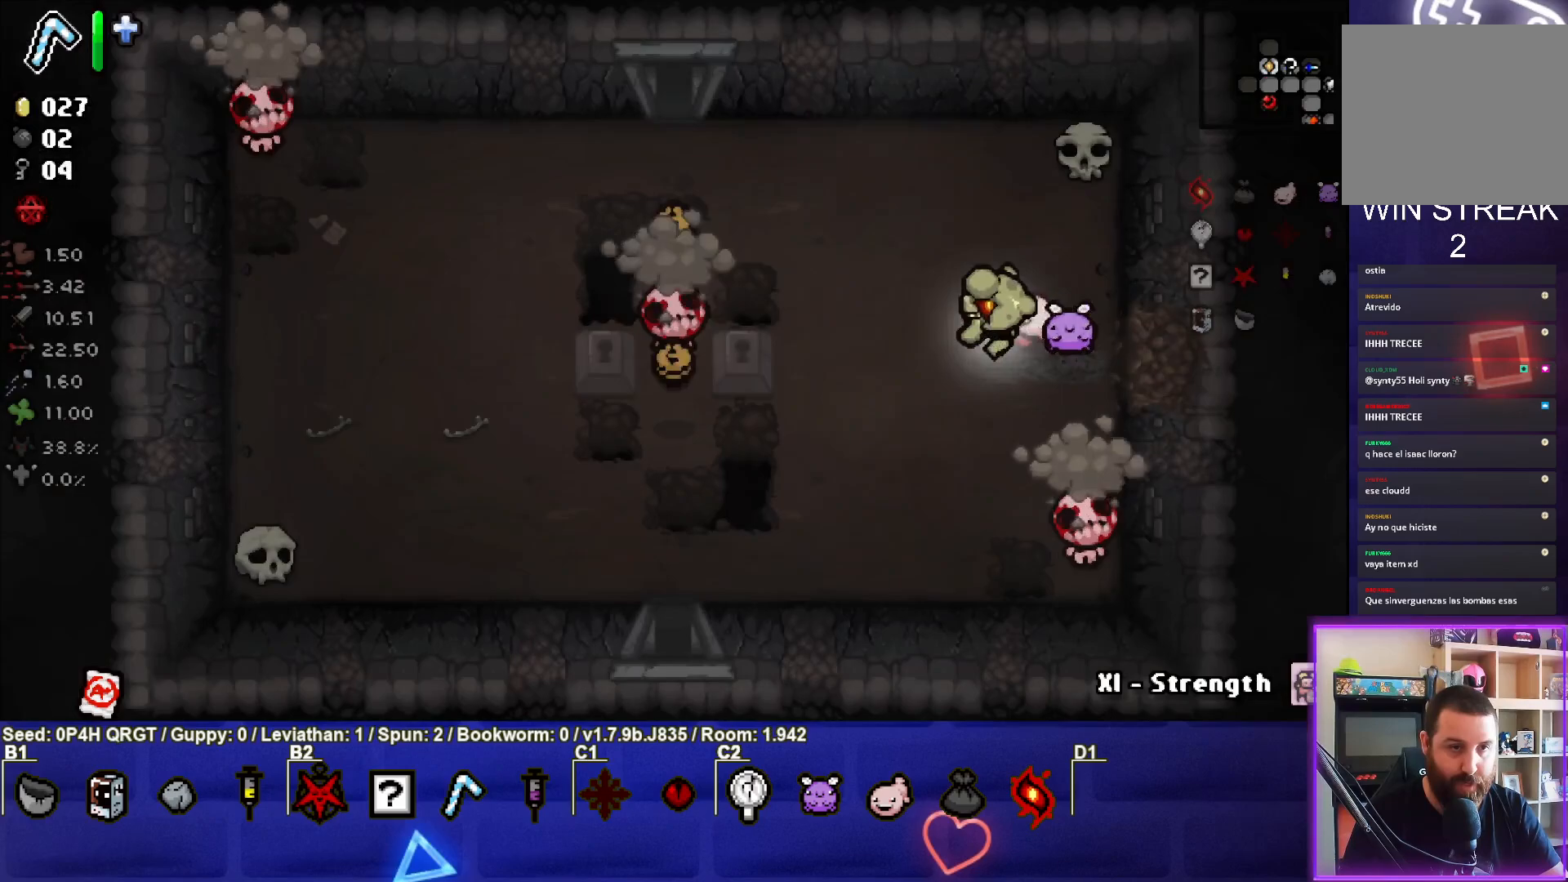
{"buttons": ["L2"], "left_stick": "right", "right_stick": "left", "events": [[33, "left_stick", "center"], [217, "left_stick", "left"], [267, "right_stick", "left"], [383, "left_stick", "center"], [450, "left_stick", "right"], [483, "L2", "down"]]}
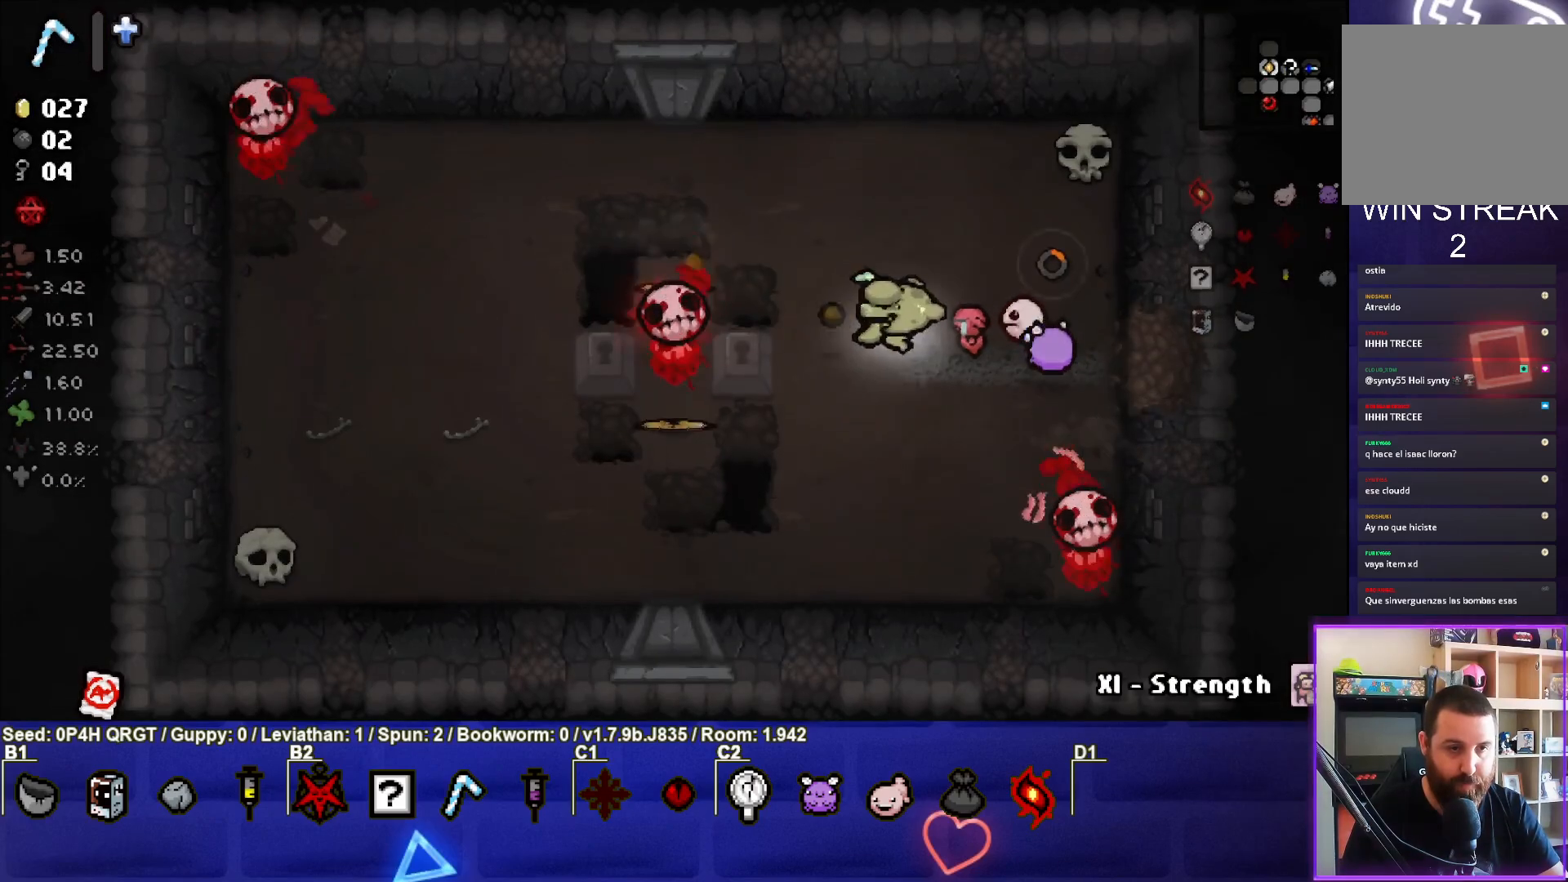
{"buttons": [], "left_stick": "up-right", "right_stick": "down-left", "events": [[133, "L2", "up"], [133, "left_stick", "center"], [233, "left_stick", "up-right"], [300, "right_stick", "down-left"]]}
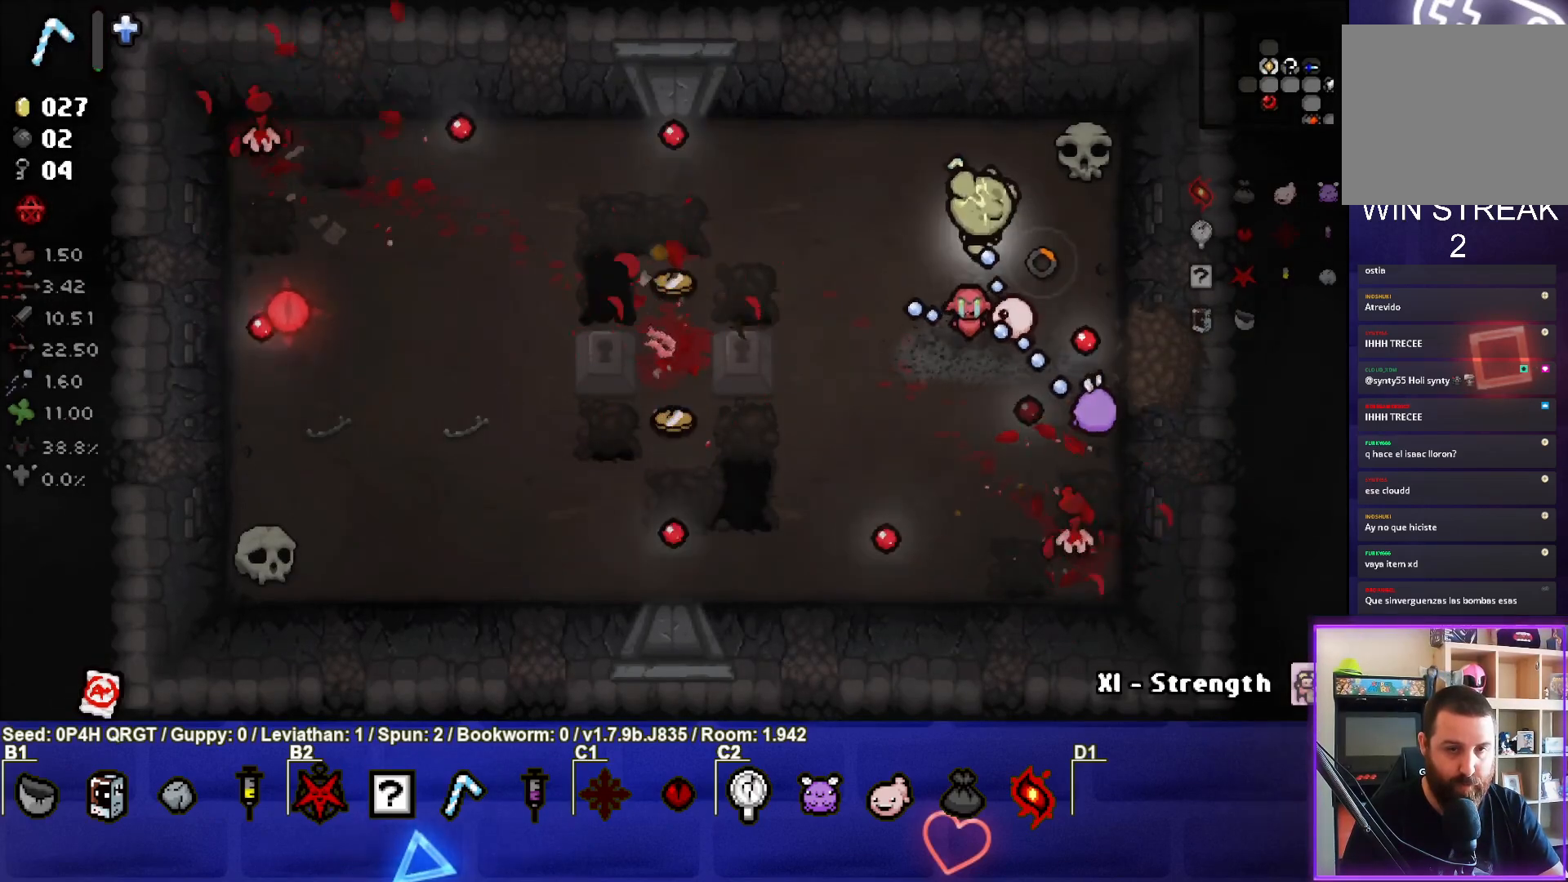
{"buttons": [], "left_stick": "left", "right_stick": "down-left", "events": [[17, "left_stick", "up"], [250, "left_stick", "right"], [350, "left_stick", "center"], [417, "left_stick", "left"]]}
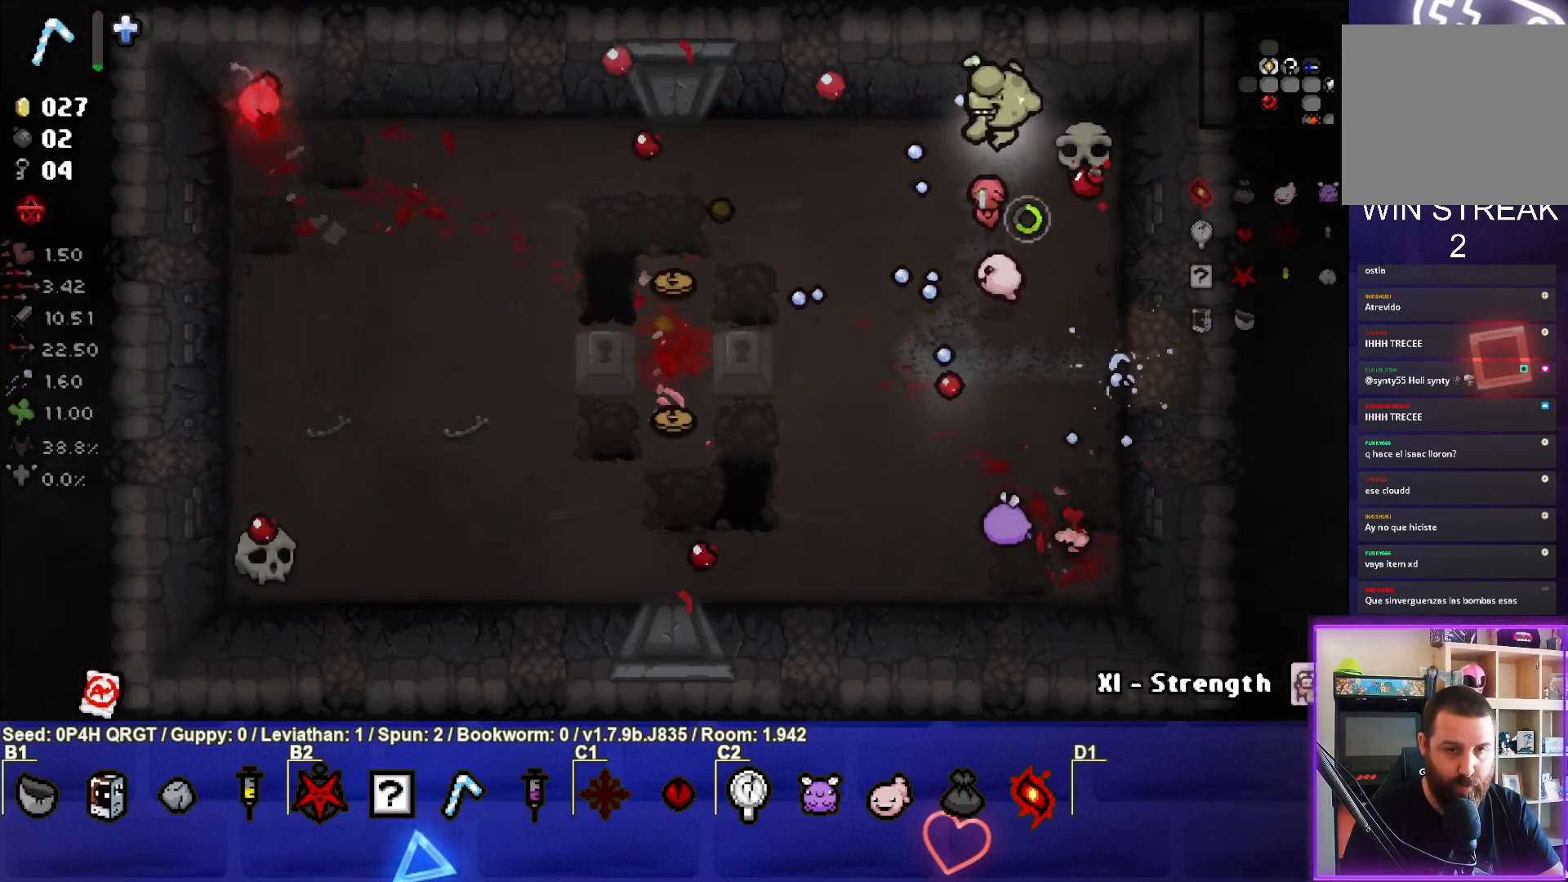
{"buttons": [], "left_stick": "center", "right_stick": "down-left", "events": [[17, "left_stick", "center"], [133, "left_stick", "down-right"], [333, "left_stick", "center"]]}
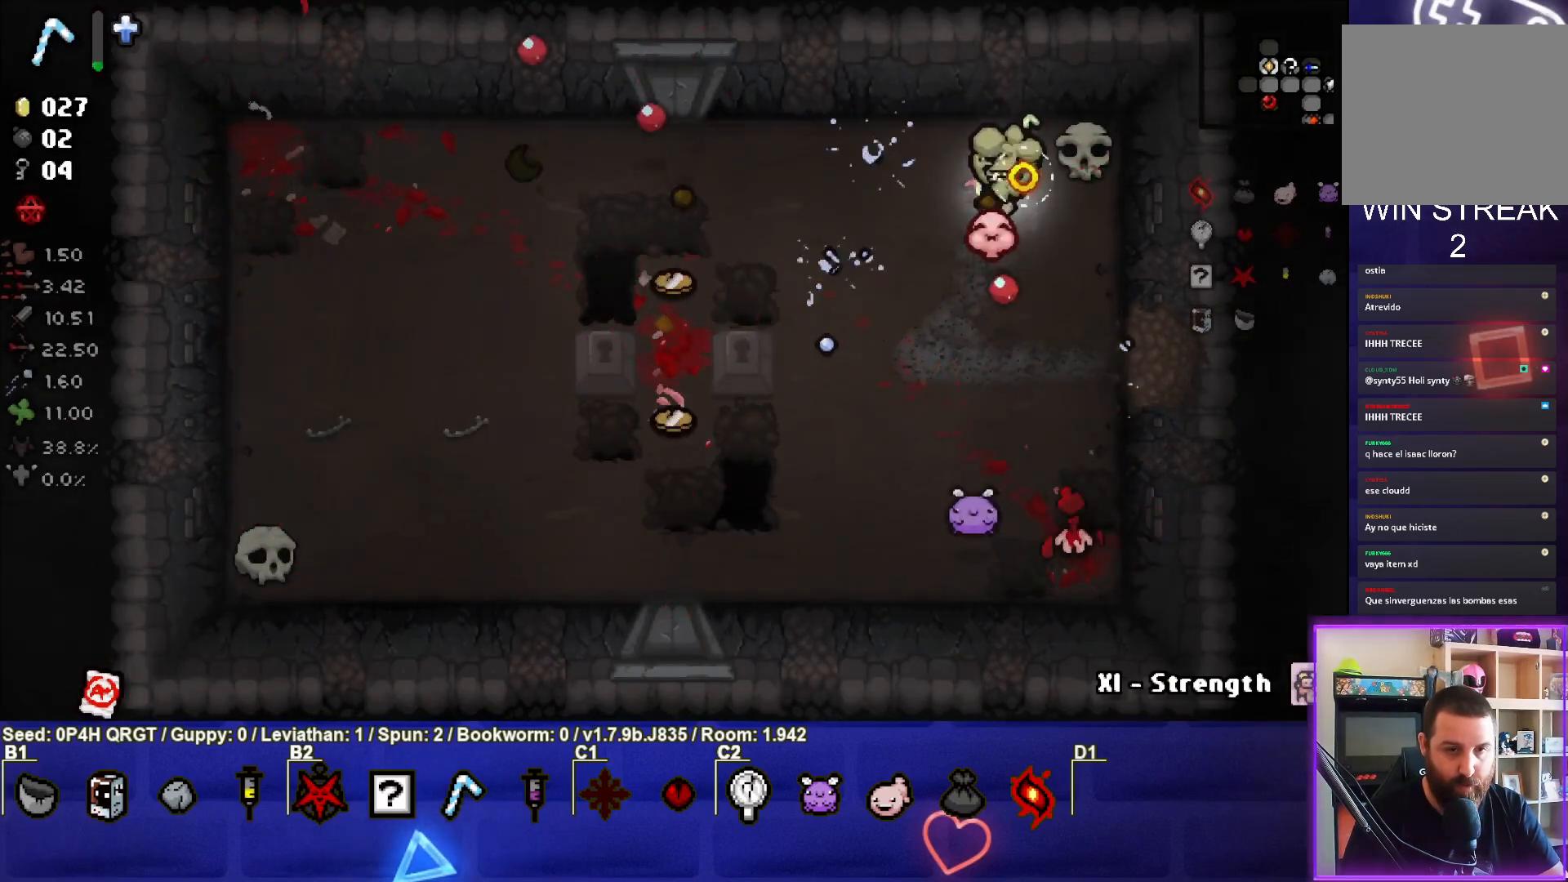
{"buttons": [], "left_stick": "down-right", "right_stick": "center", "events": [[233, "left_stick", "up-left"], [367, "left_stick", "center"], [367, "right_stick", "center"], [450, "left_stick", "down-right"]]}
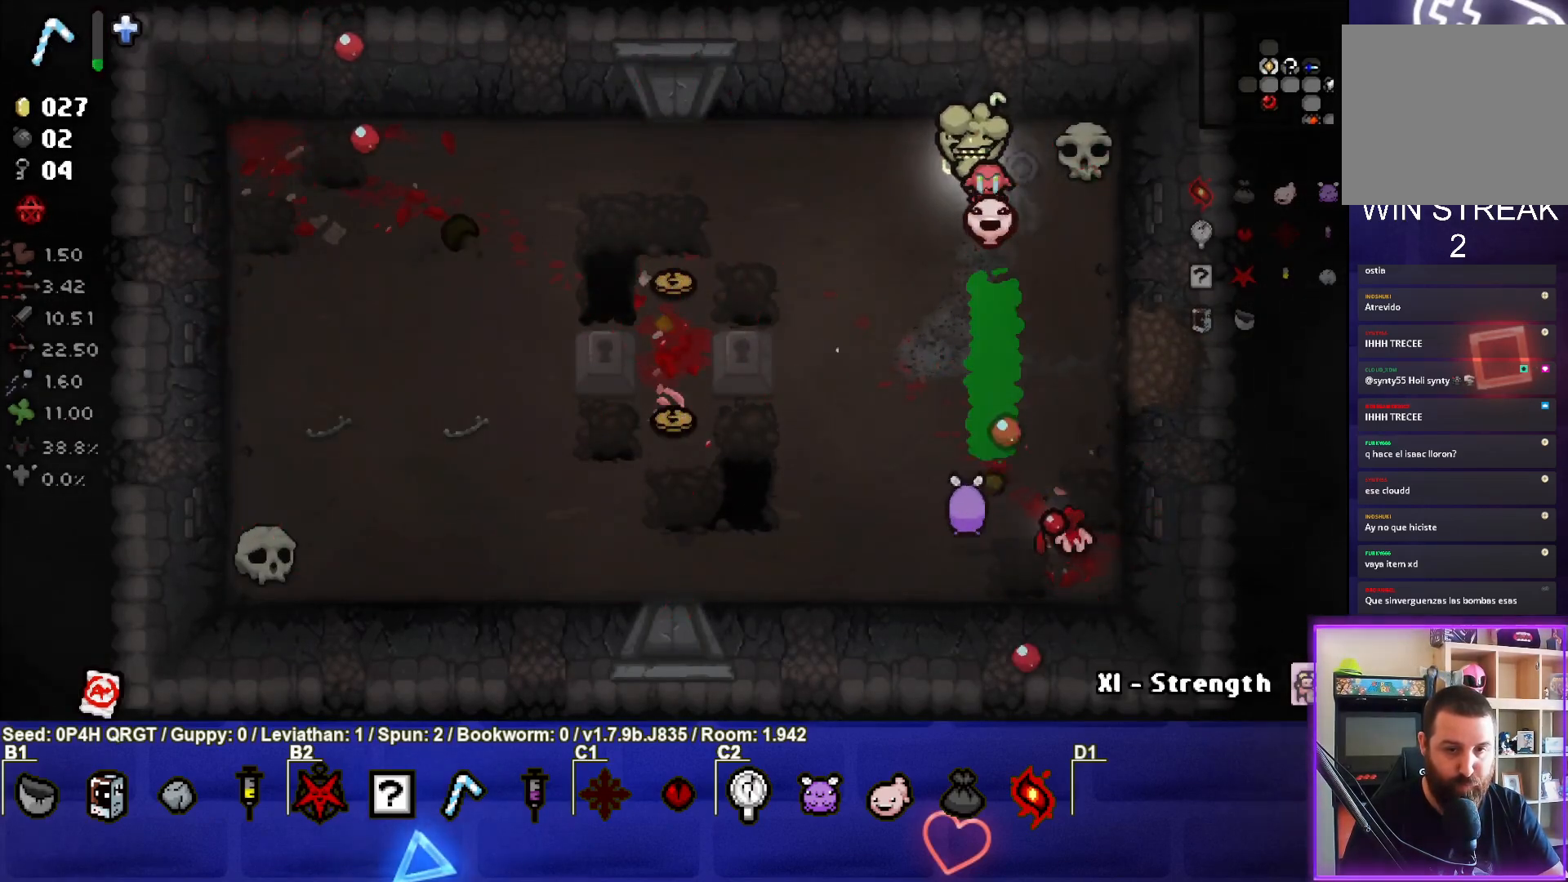
{"buttons": [], "left_stick": "up-left", "right_stick": "down", "events": [[100, "right_stick", "down"], [267, "left_stick", "center"], [433, "left_stick", "up-left"]]}
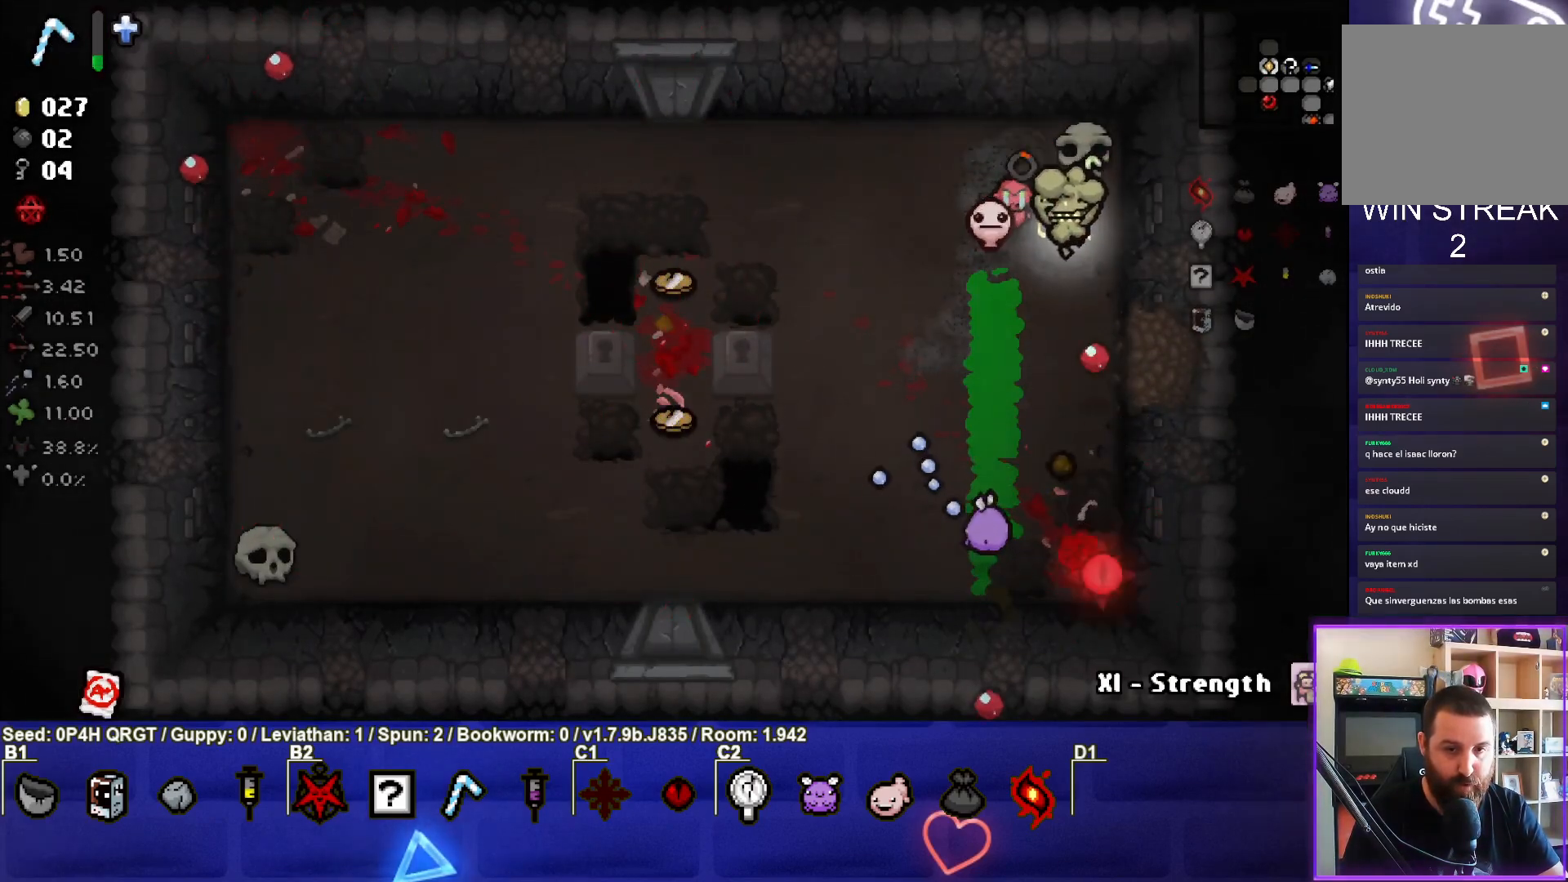
{"buttons": [], "left_stick": "left", "right_stick": "down-left", "events": [[133, "right_stick", "down-left"], [217, "left_stick", "left"]]}
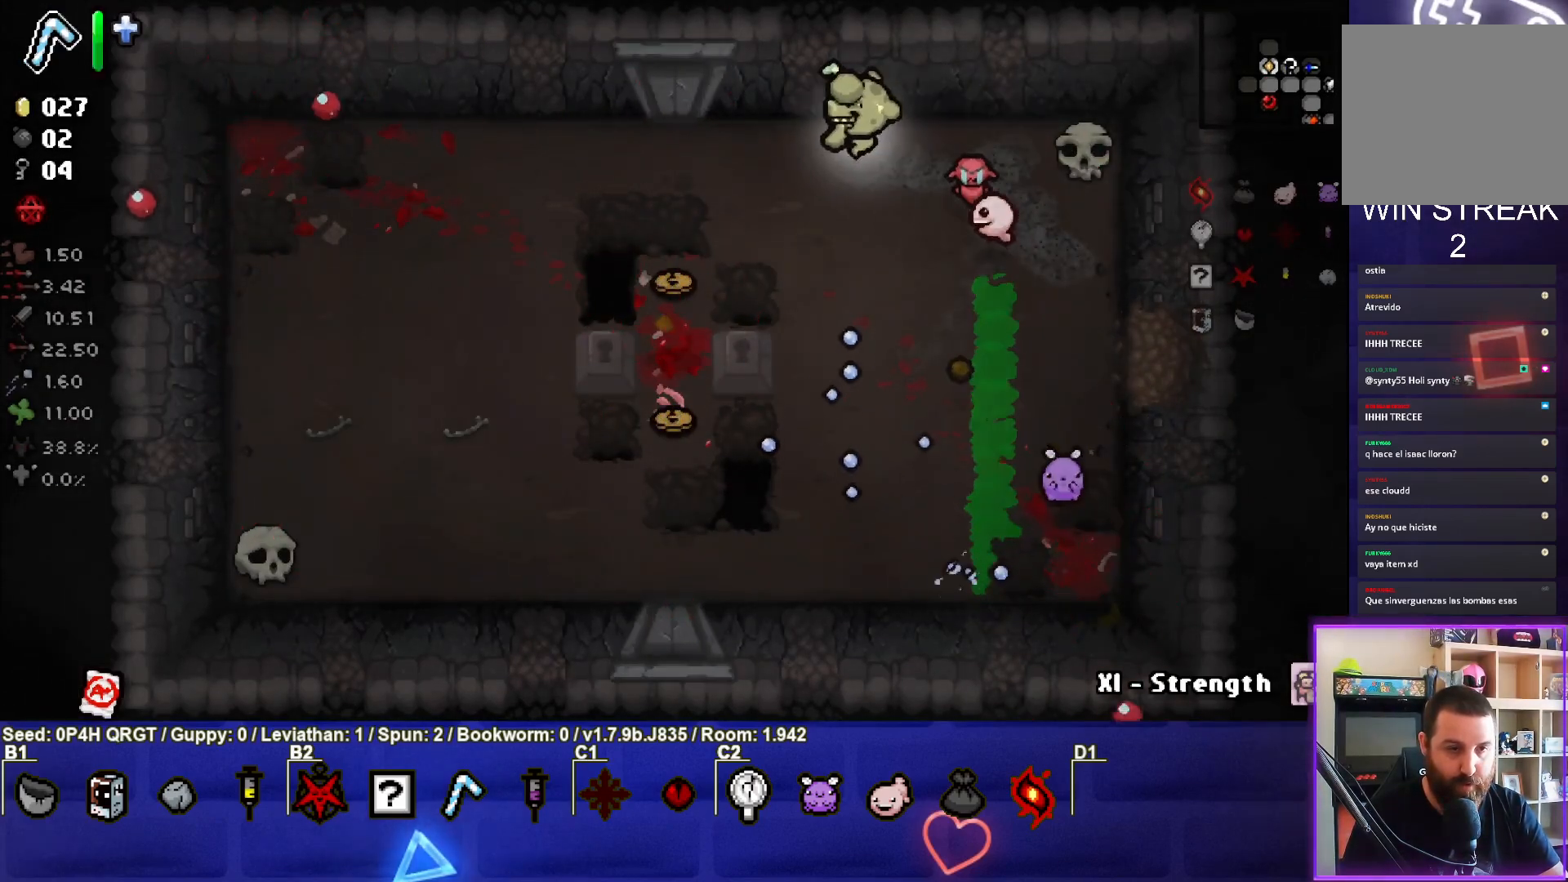
{"buttons": [], "left_stick": "down", "right_stick": "down-left", "events": [[117, "left_stick", "center"], [233, "left_stick", "left"], [433, "left_stick", "center"], [500, "left_stick", "down"]]}
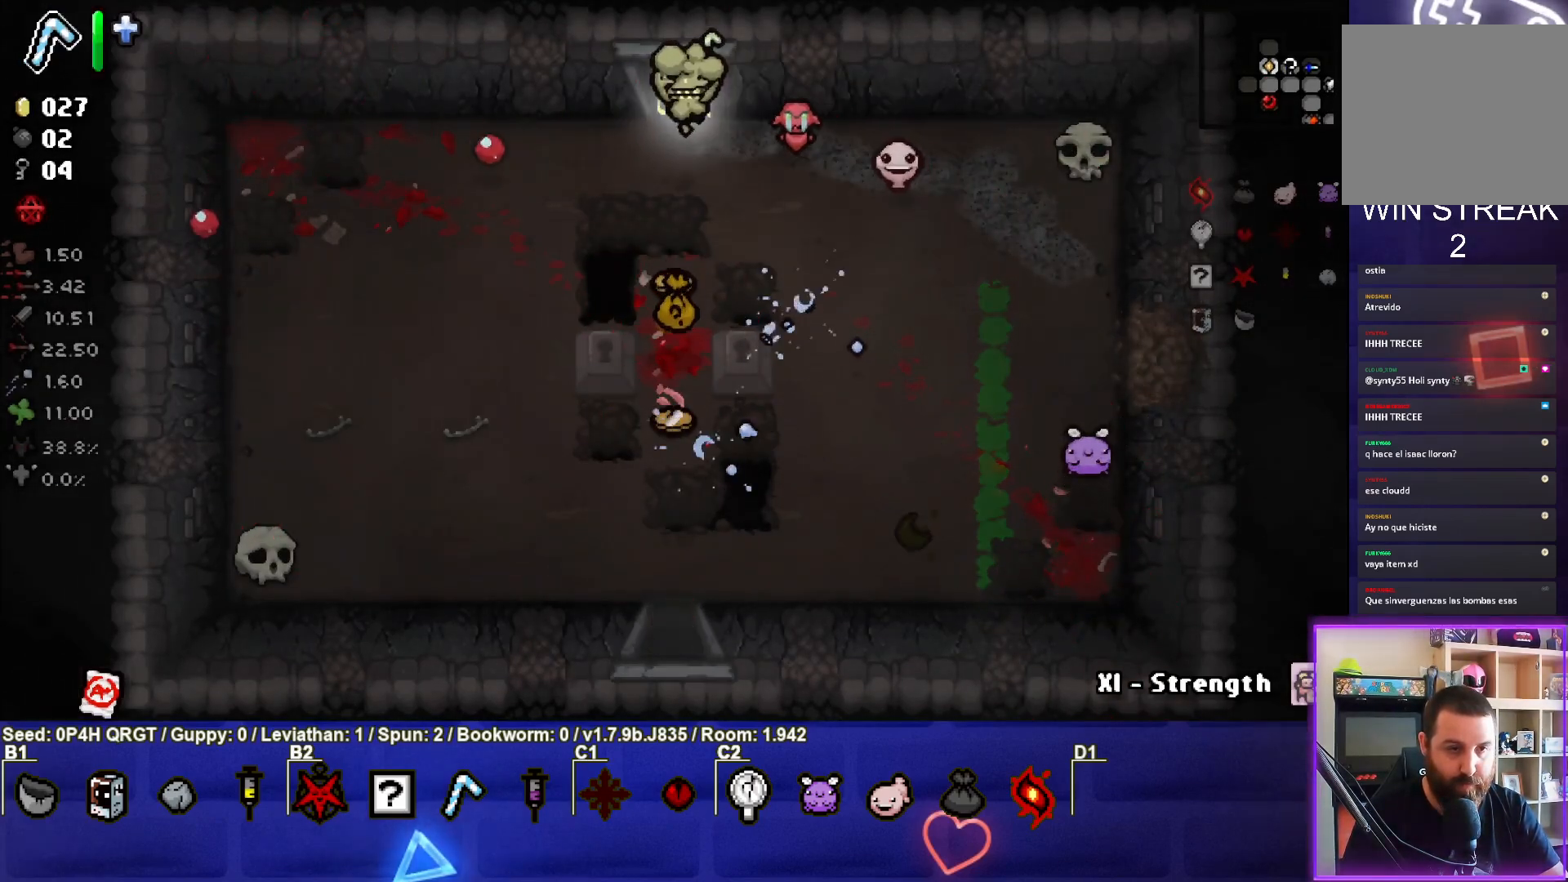
{"buttons": [], "left_stick": "down", "right_stick": "center", "events": [[417, "right_stick", "center"]]}
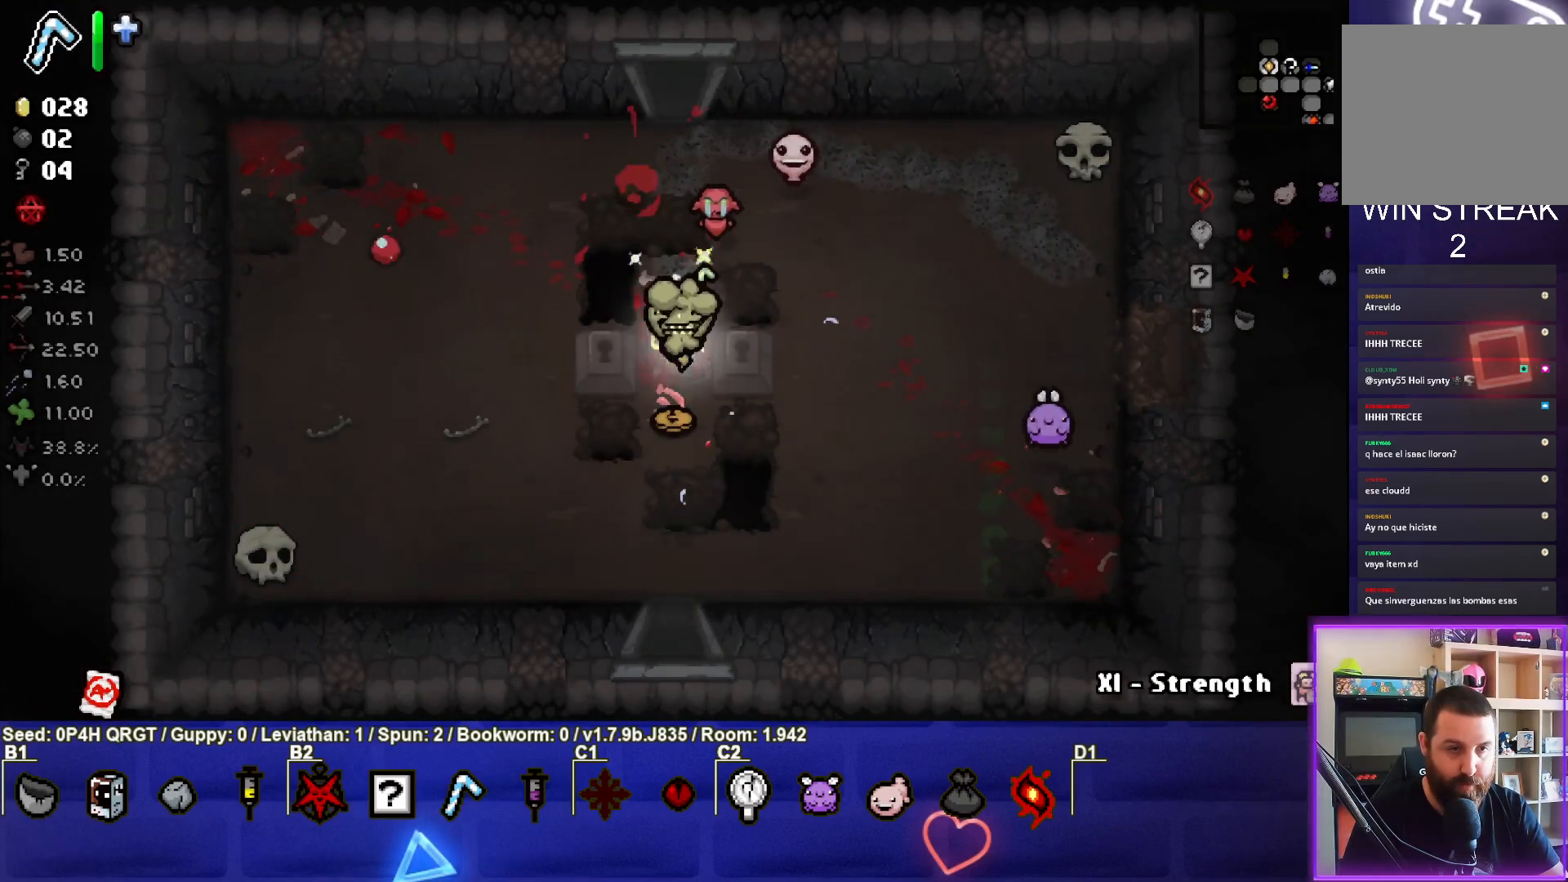
{"buttons": [], "left_stick": "center", "right_stick": "center", "events": [[133, "left_stick", "center"], [350, "left_stick", "up"], [467, "left_stick", "center"]]}
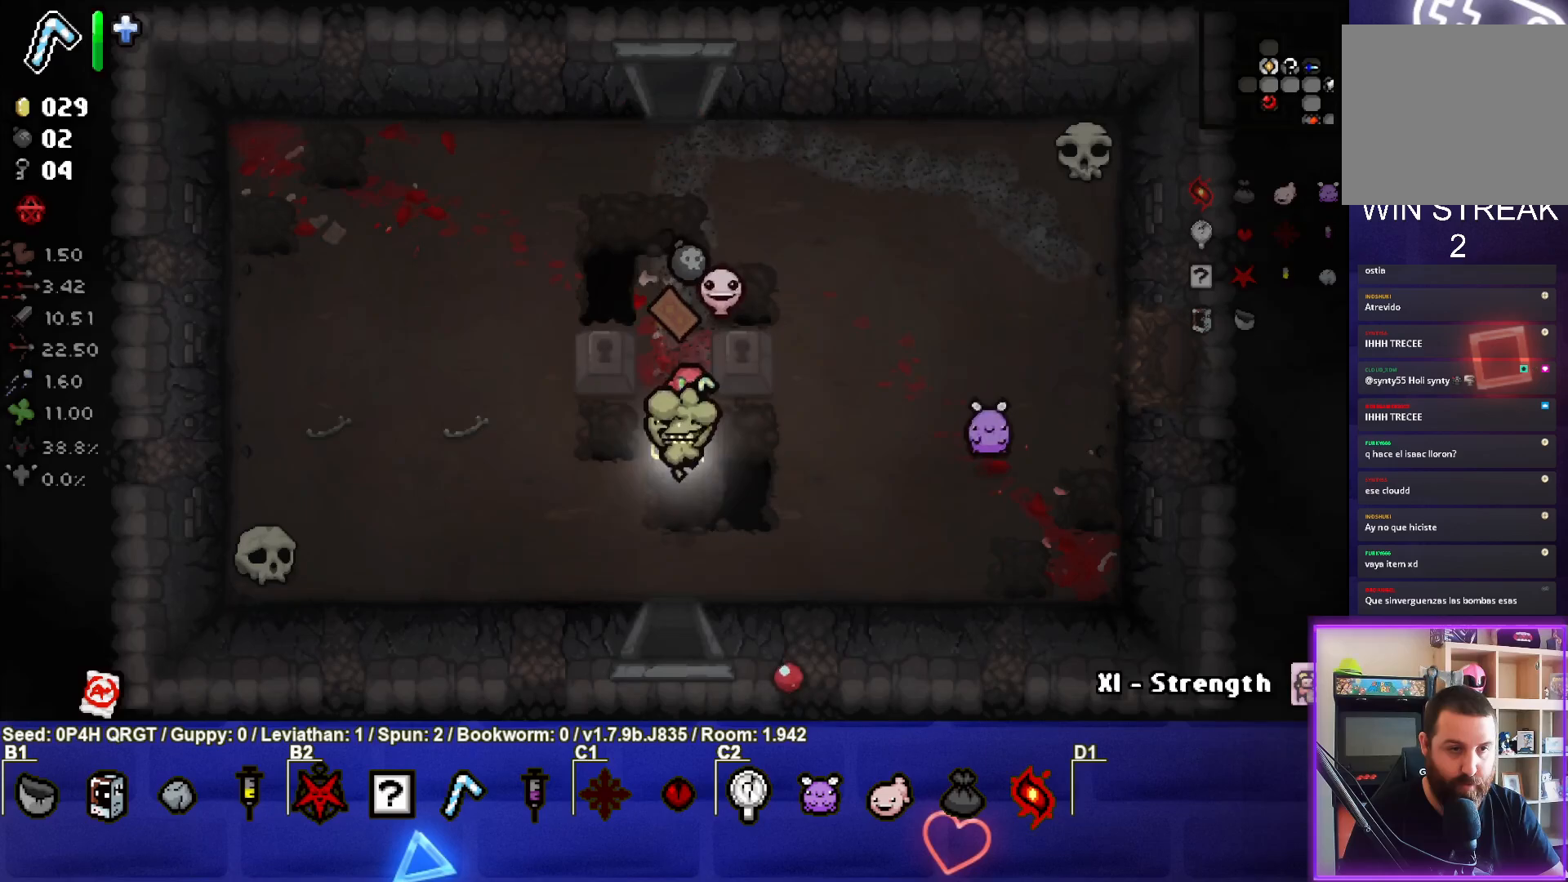
{"buttons": [], "left_stick": "center", "right_stick": "center", "events": [[100, "left_stick", "up"], [450, "left_stick", "center"]]}
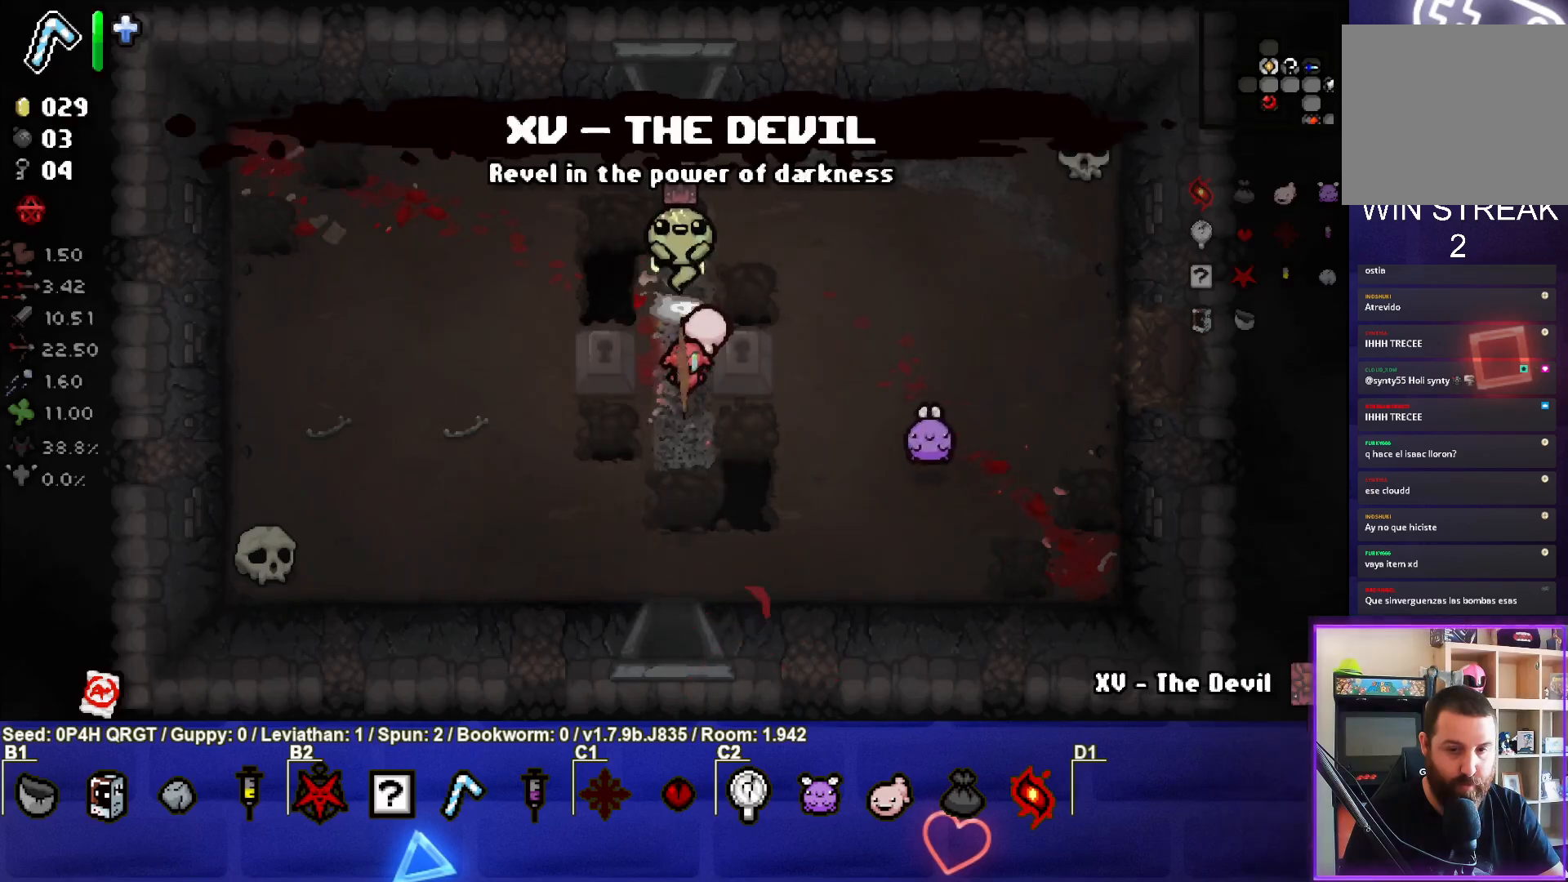
{"buttons": [], "left_stick": "down", "right_stick": "center", "events": [[17, "left_stick", "down"]]}
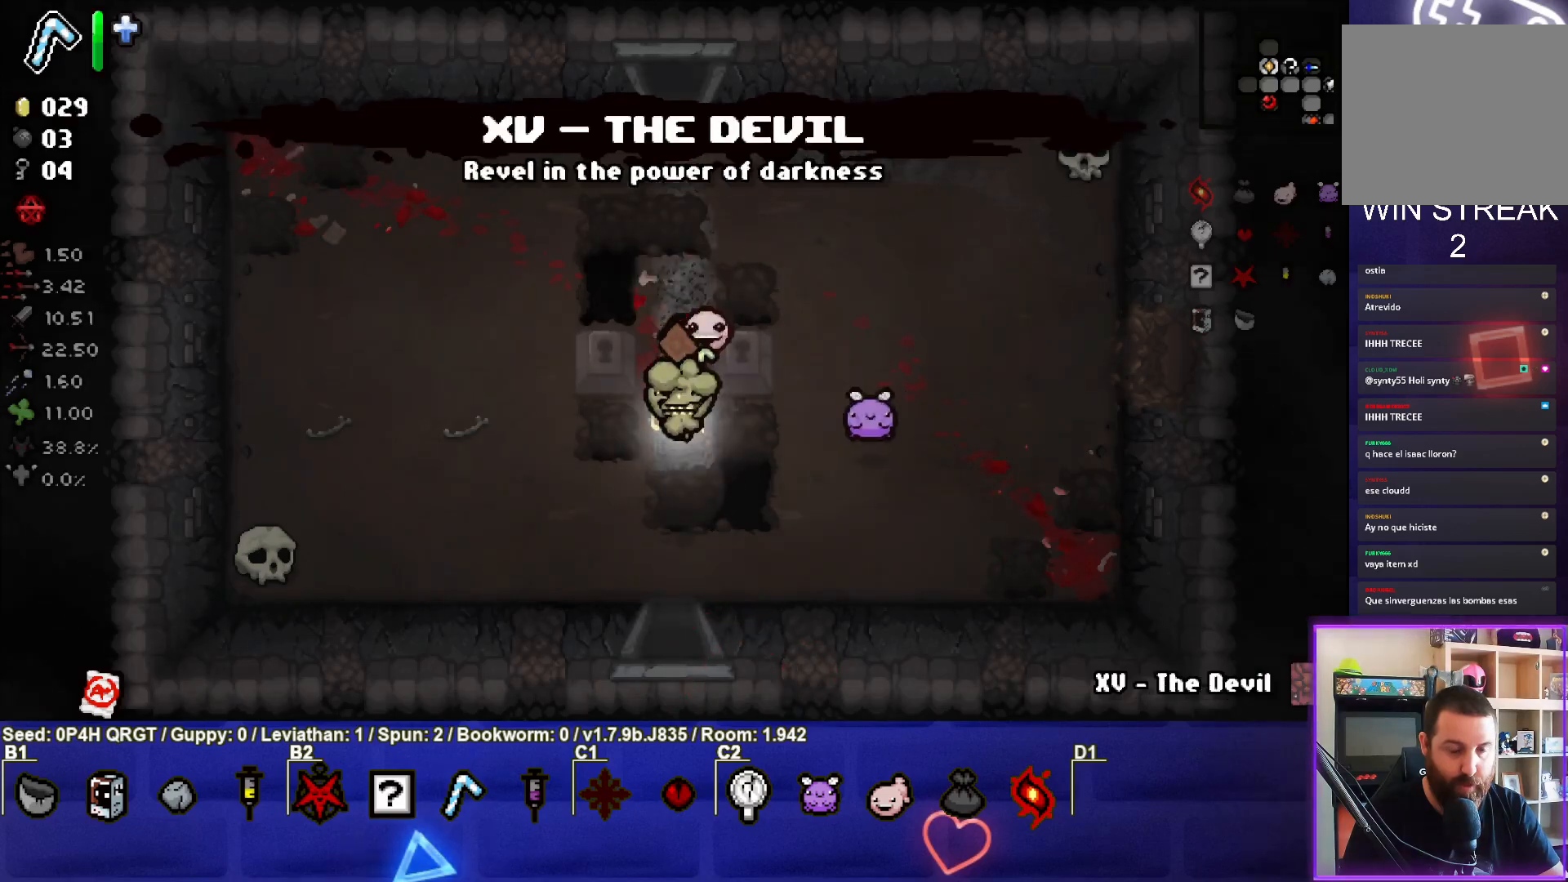
{"buttons": [], "left_stick": "up", "right_stick": "center", "events": [[67, "left_stick", "center"], [367, "left_stick", "up"]]}
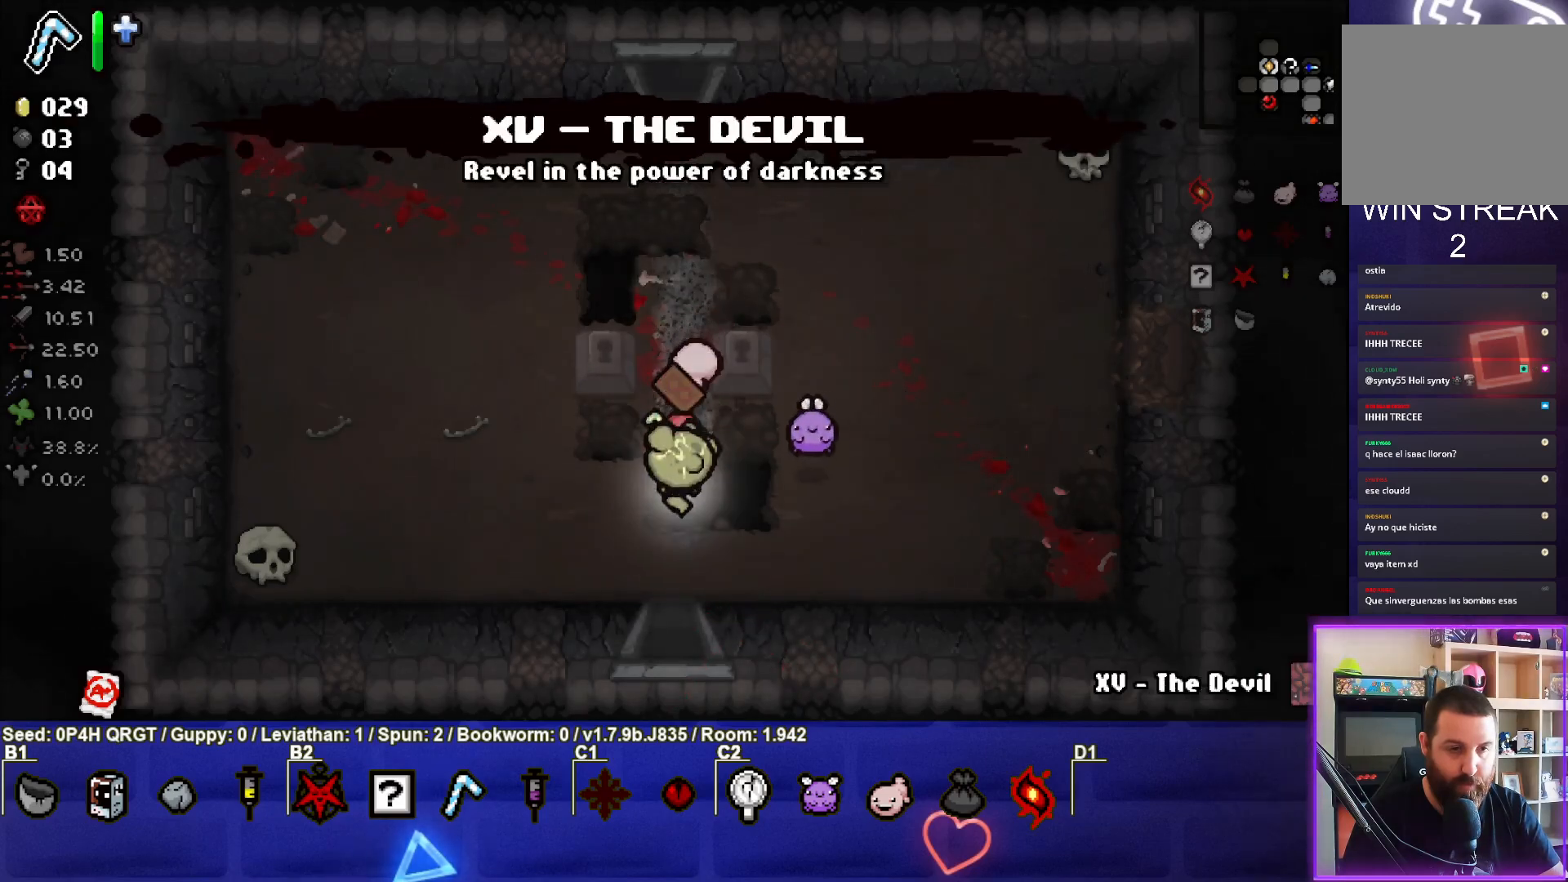
{"buttons": [], "left_stick": "up", "right_stick": "center", "events": []}
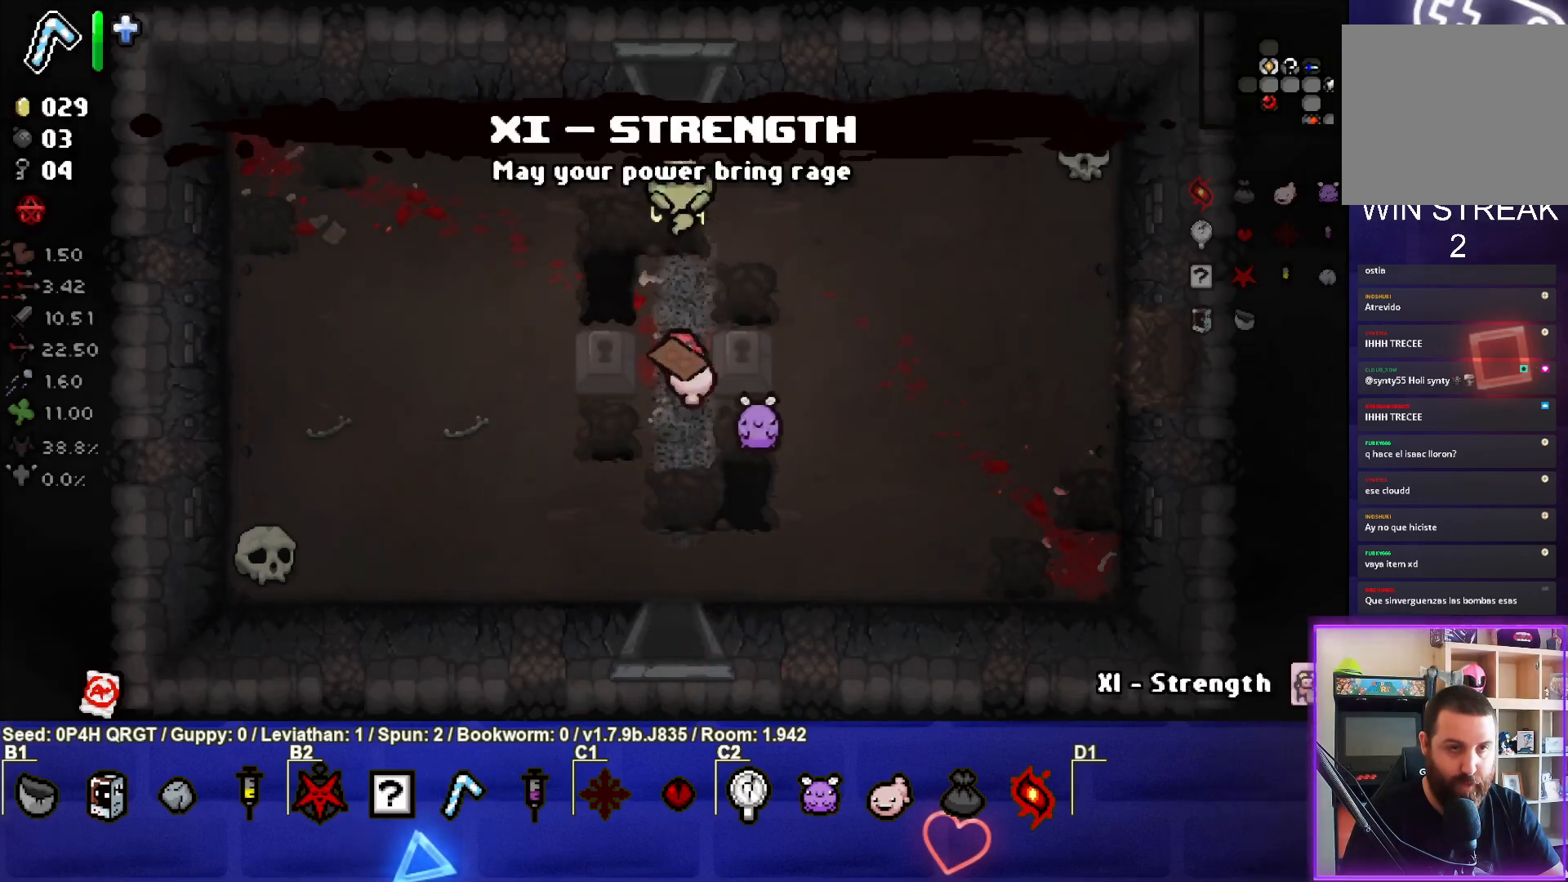
{"buttons": [], "left_stick": "center", "right_stick": "center", "events": [[333, "left_stick", "center"]]}
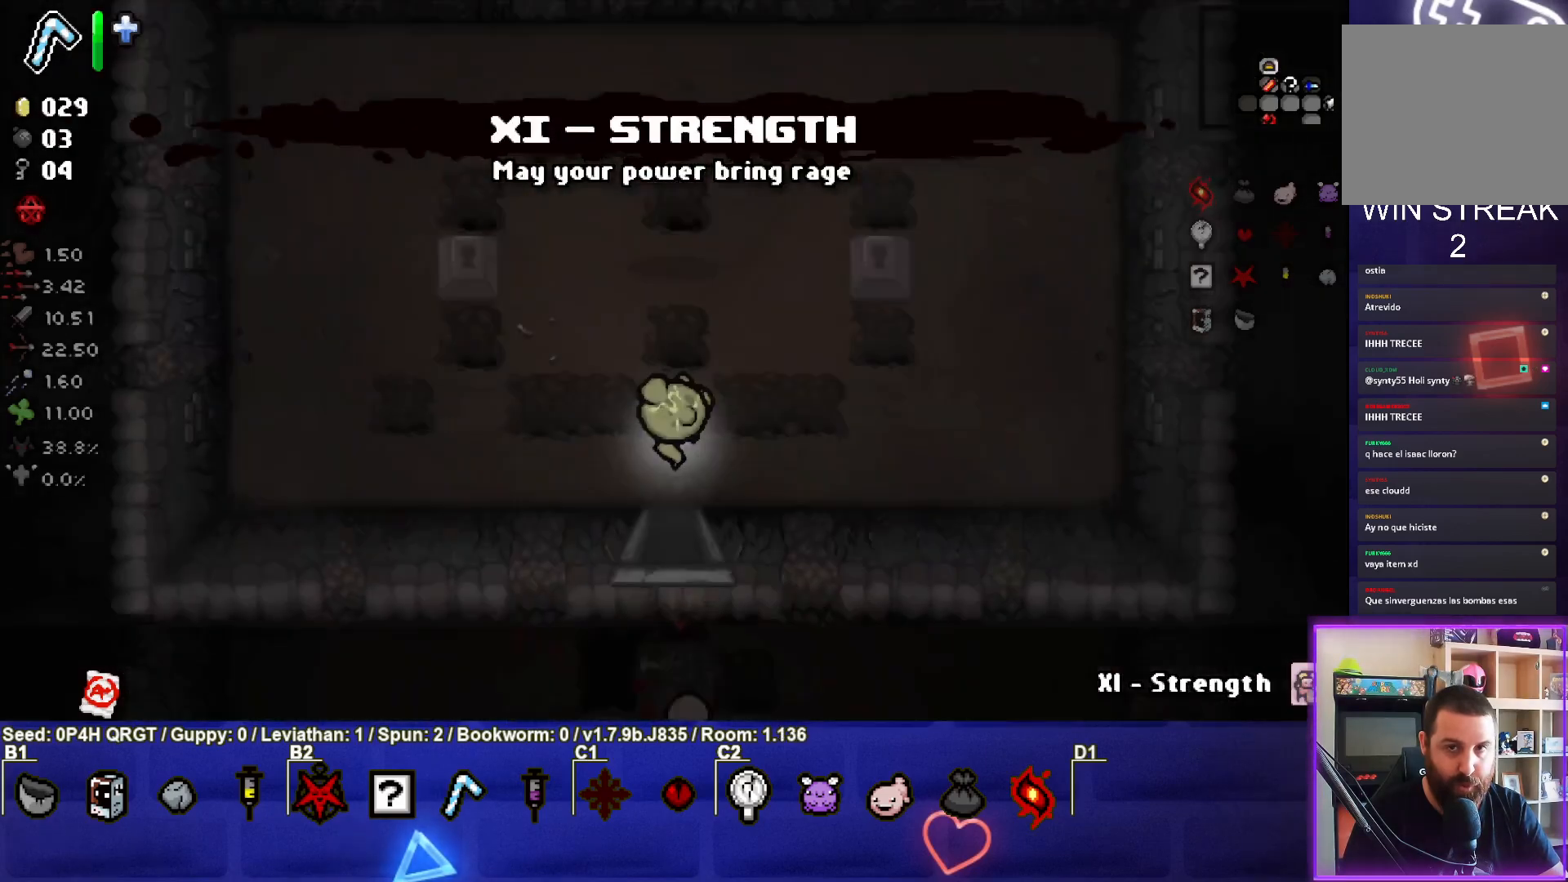
{"buttons": [], "left_stick": "up", "right_stick": "center", "events": [[450, "left_stick", "up"]]}
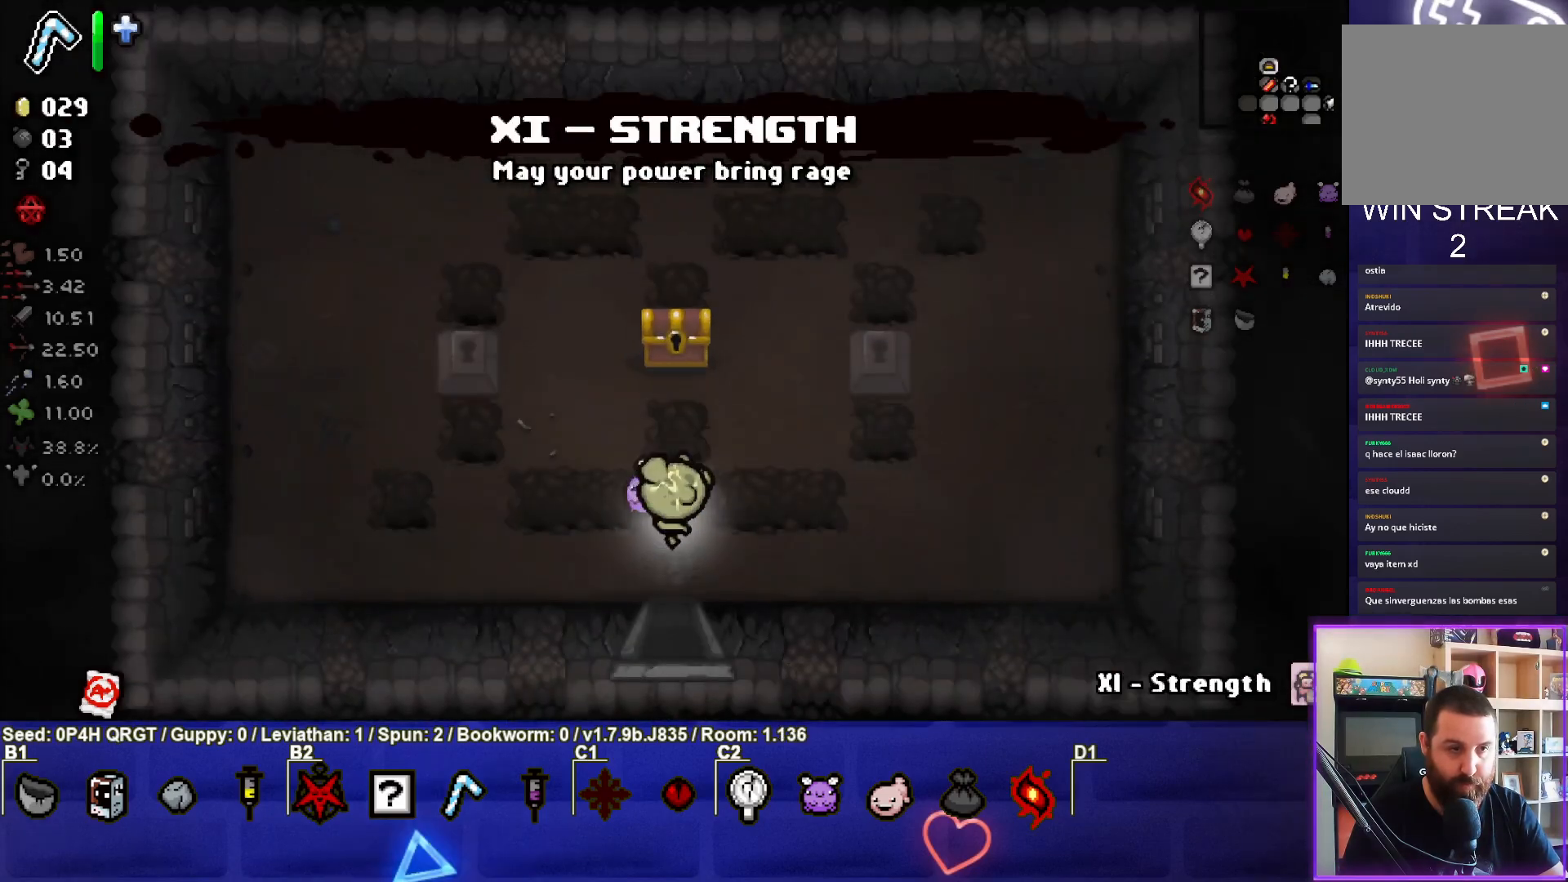
{"buttons": [], "left_stick": "down-left", "right_stick": "center", "events": [[383, "left_stick", "left"], [450, "left_stick", "down-left"]]}
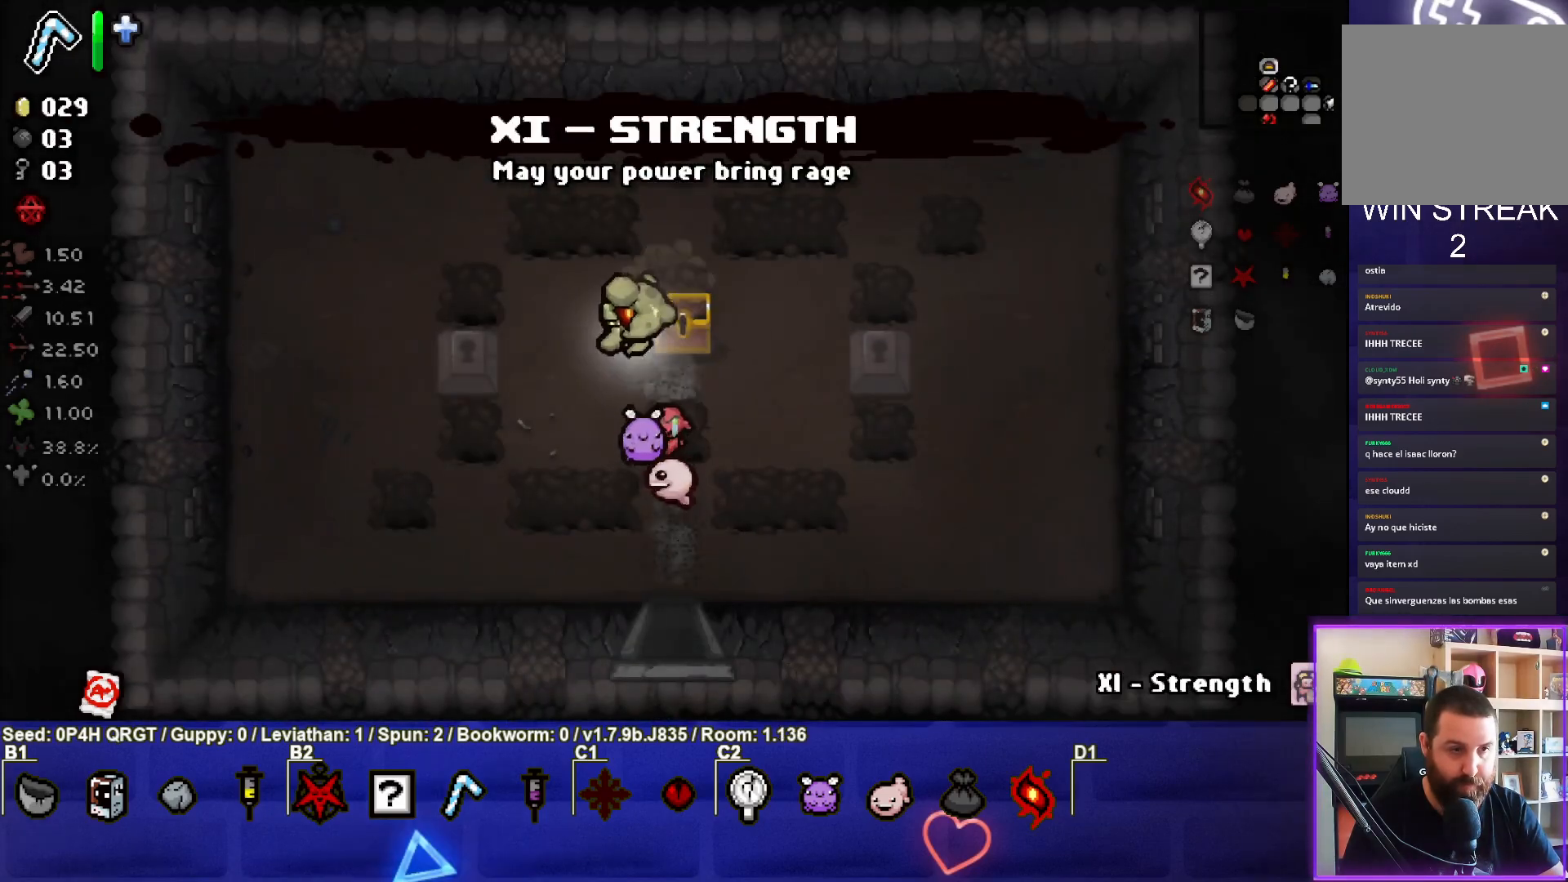
{"buttons": [], "left_stick": "center", "right_stick": "center", "events": [[50, "left_stick", "center"]]}
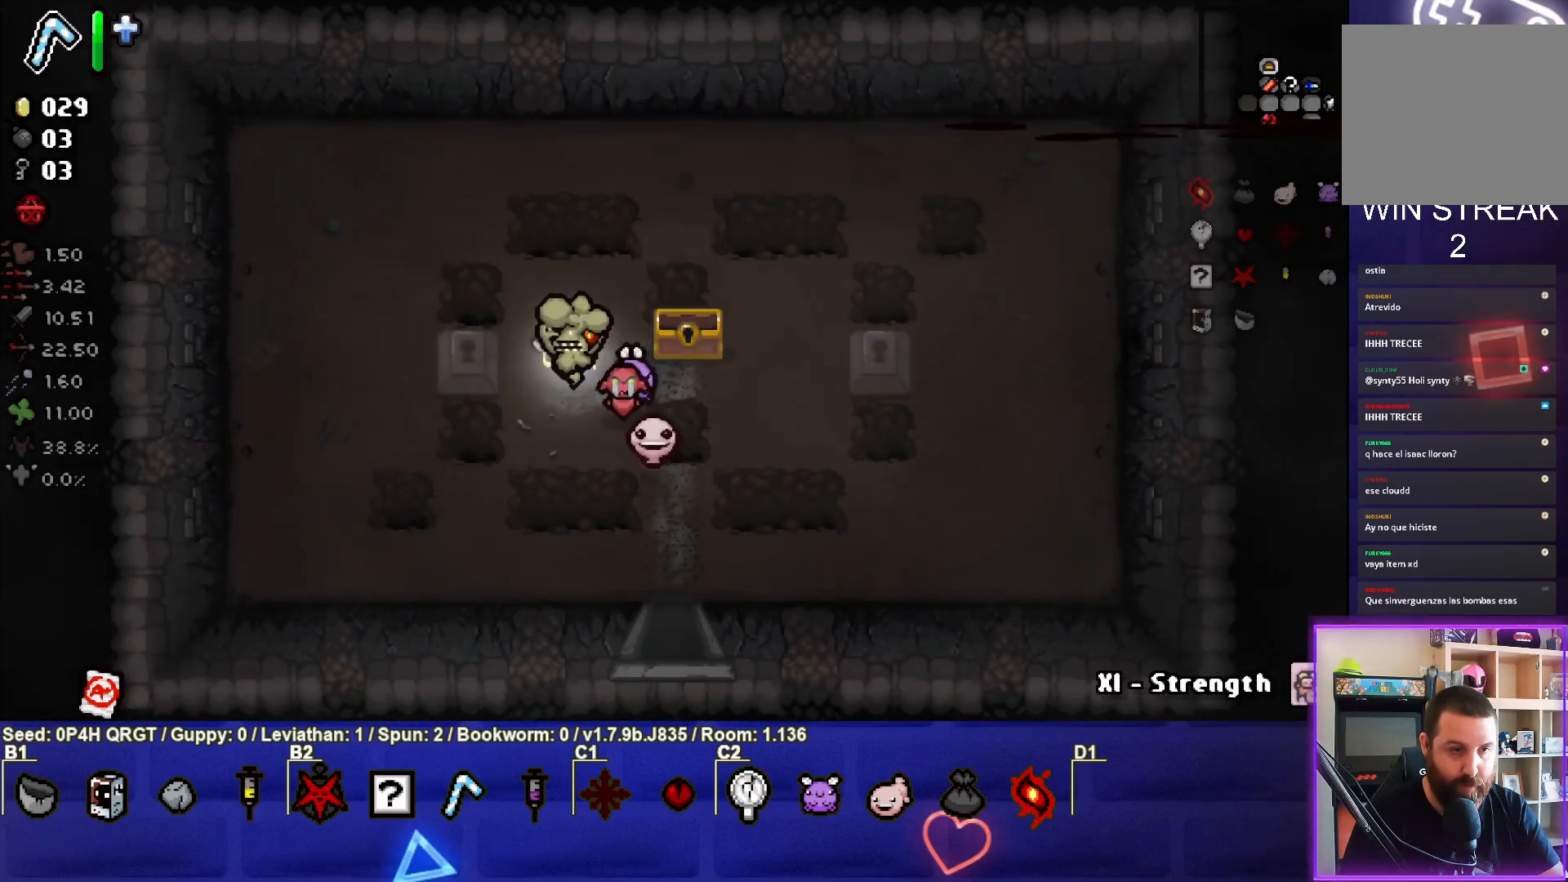
{"buttons": [], "left_stick": "center", "right_stick": "center", "events": [[17, "left_stick", "down"], [117, "left_stick", "down-right"], [300, "left_stick", "center"]]}
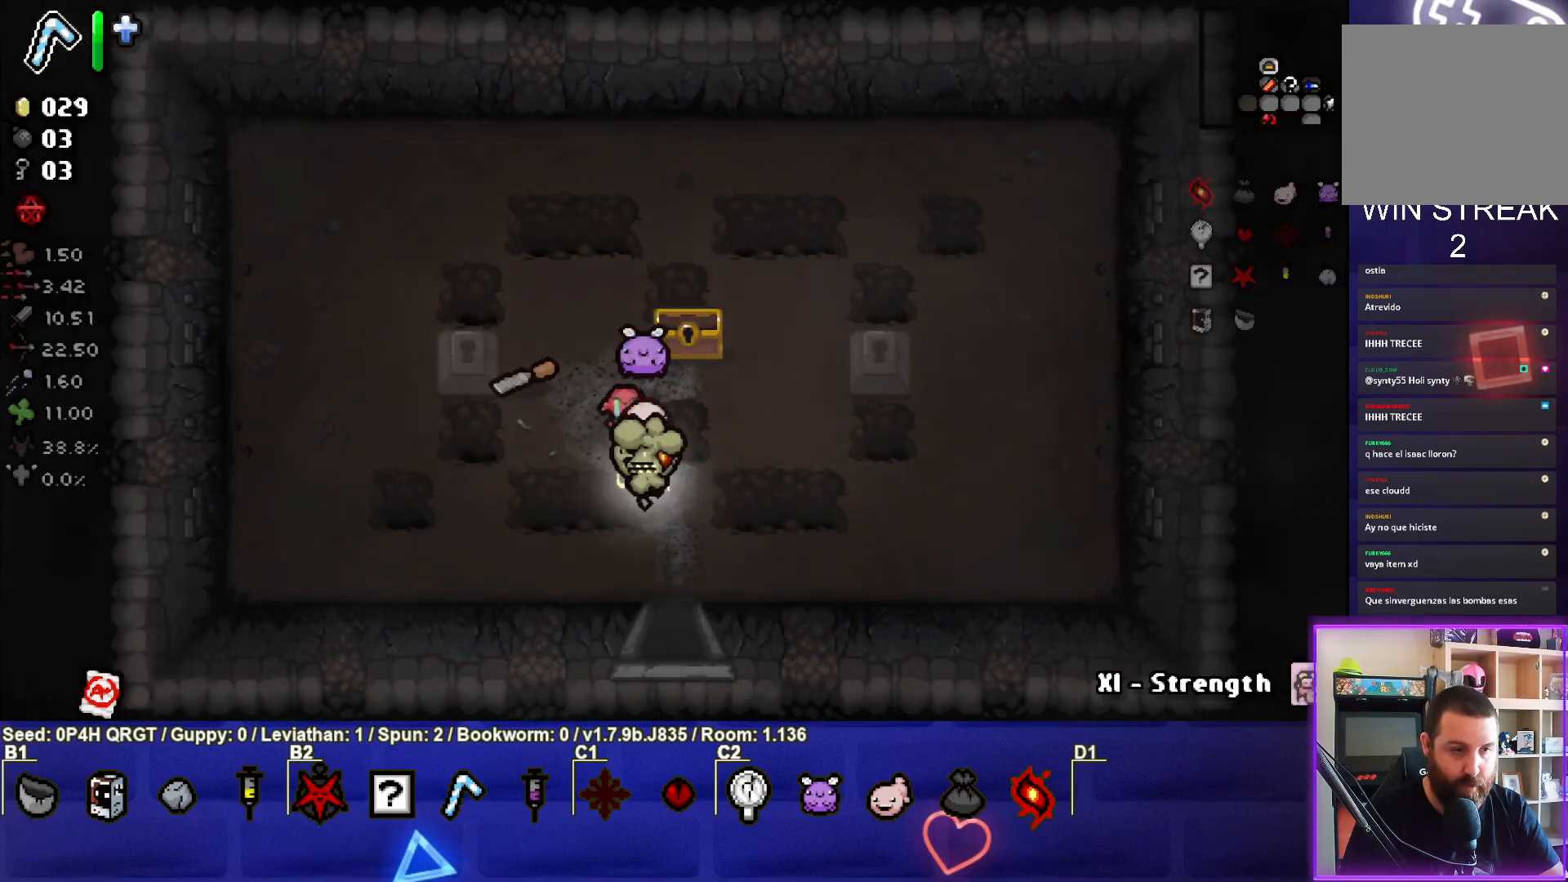
{"buttons": [], "left_stick": "center", "right_stick": "center", "events": []}
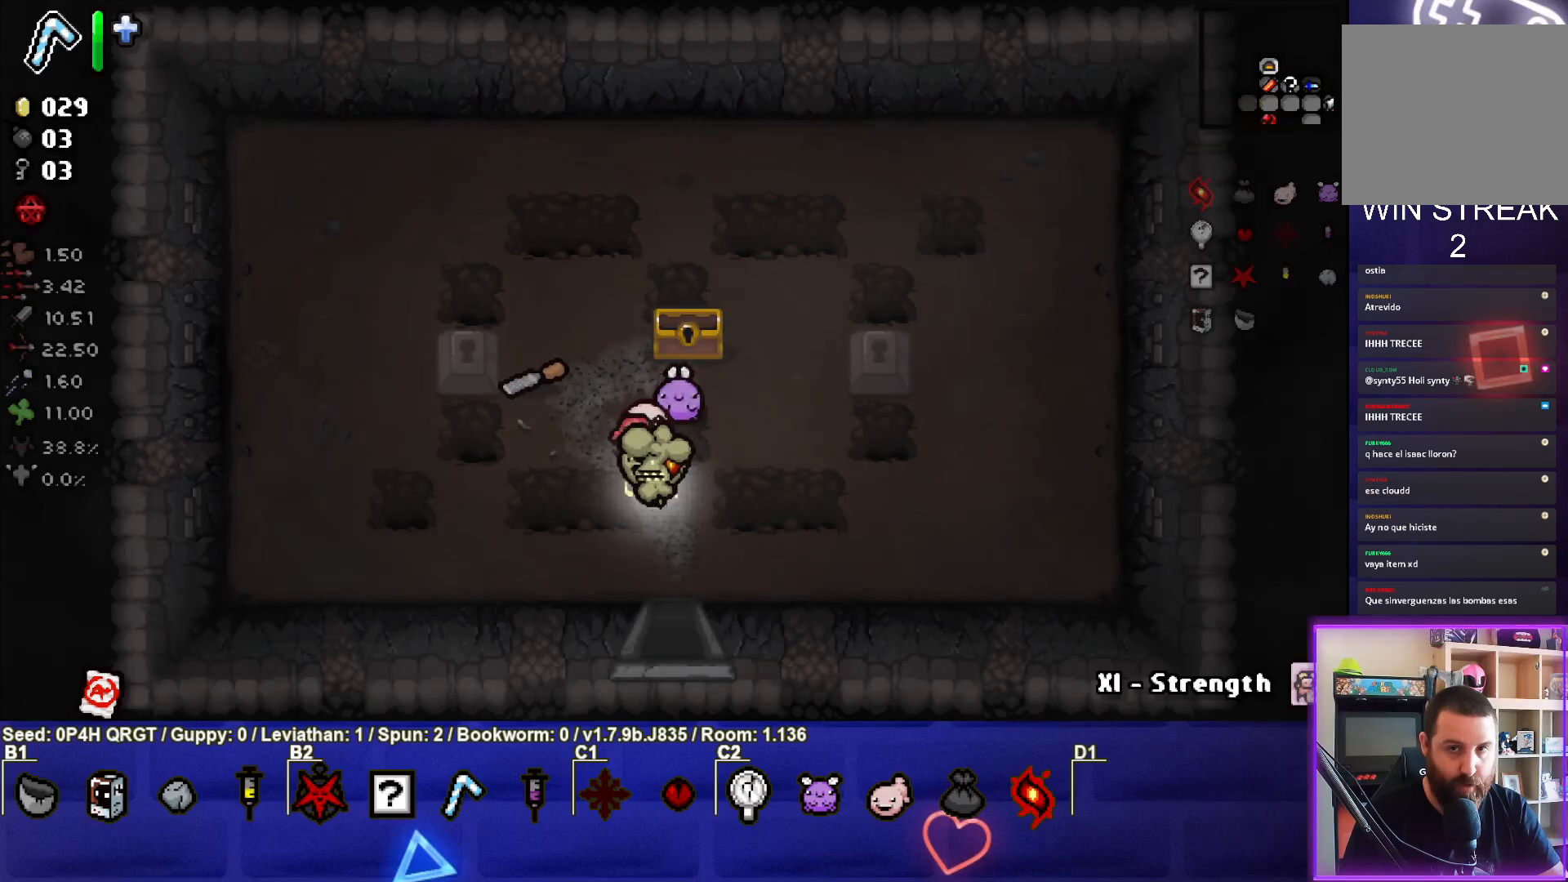
{"buttons": [], "left_stick": "up-left", "right_stick": "center", "events": [[333, "left_stick", "up-left"]]}
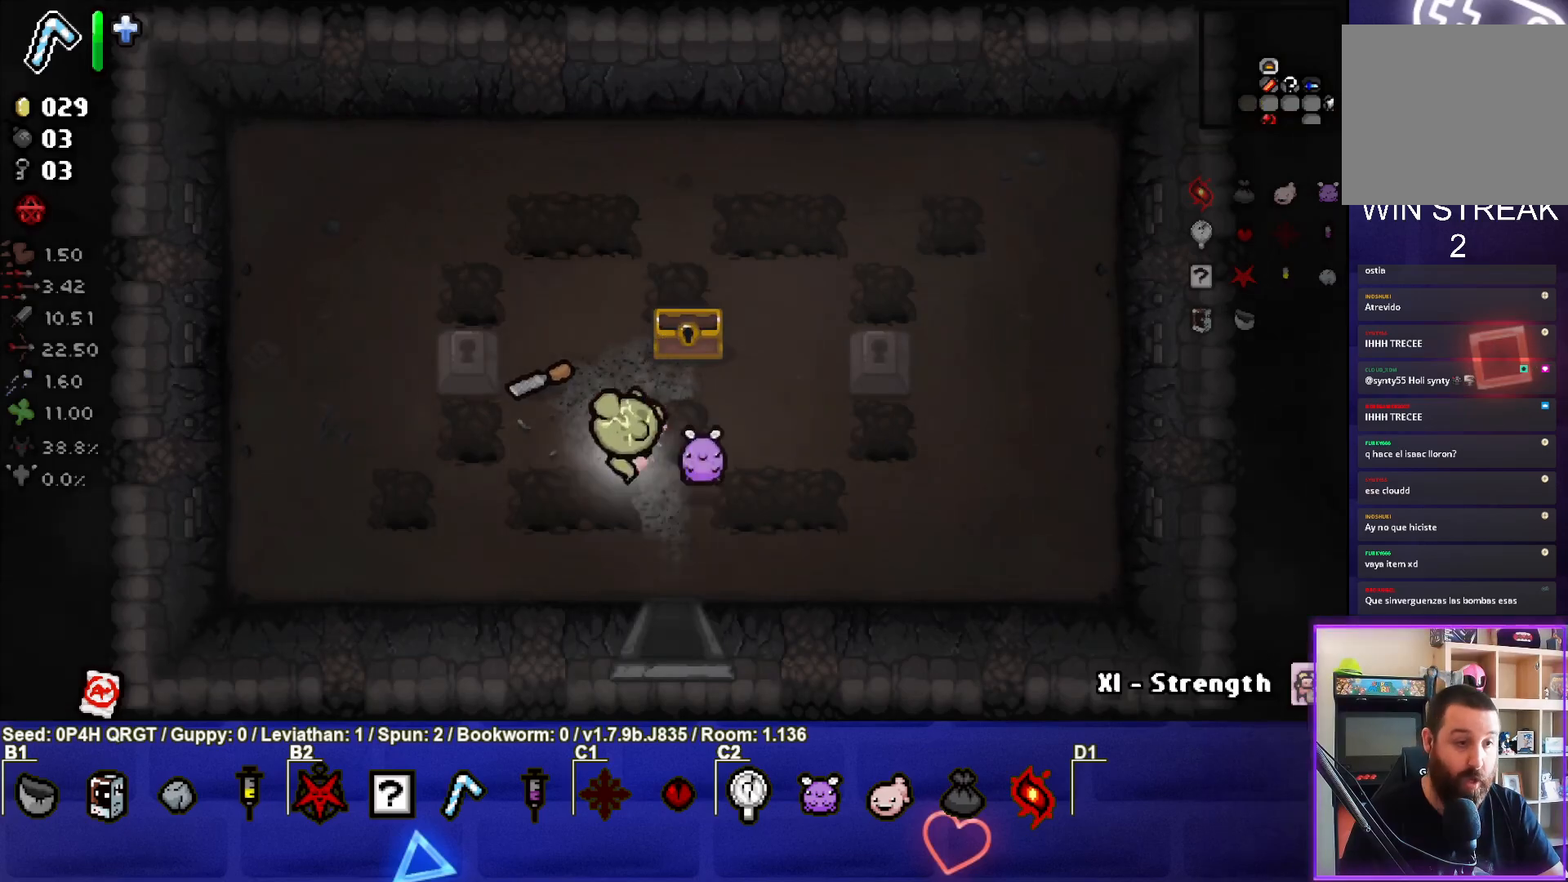
{"buttons": [], "left_stick": "down-right", "right_stick": "center", "events": [[217, "left_stick", "down-right"]]}
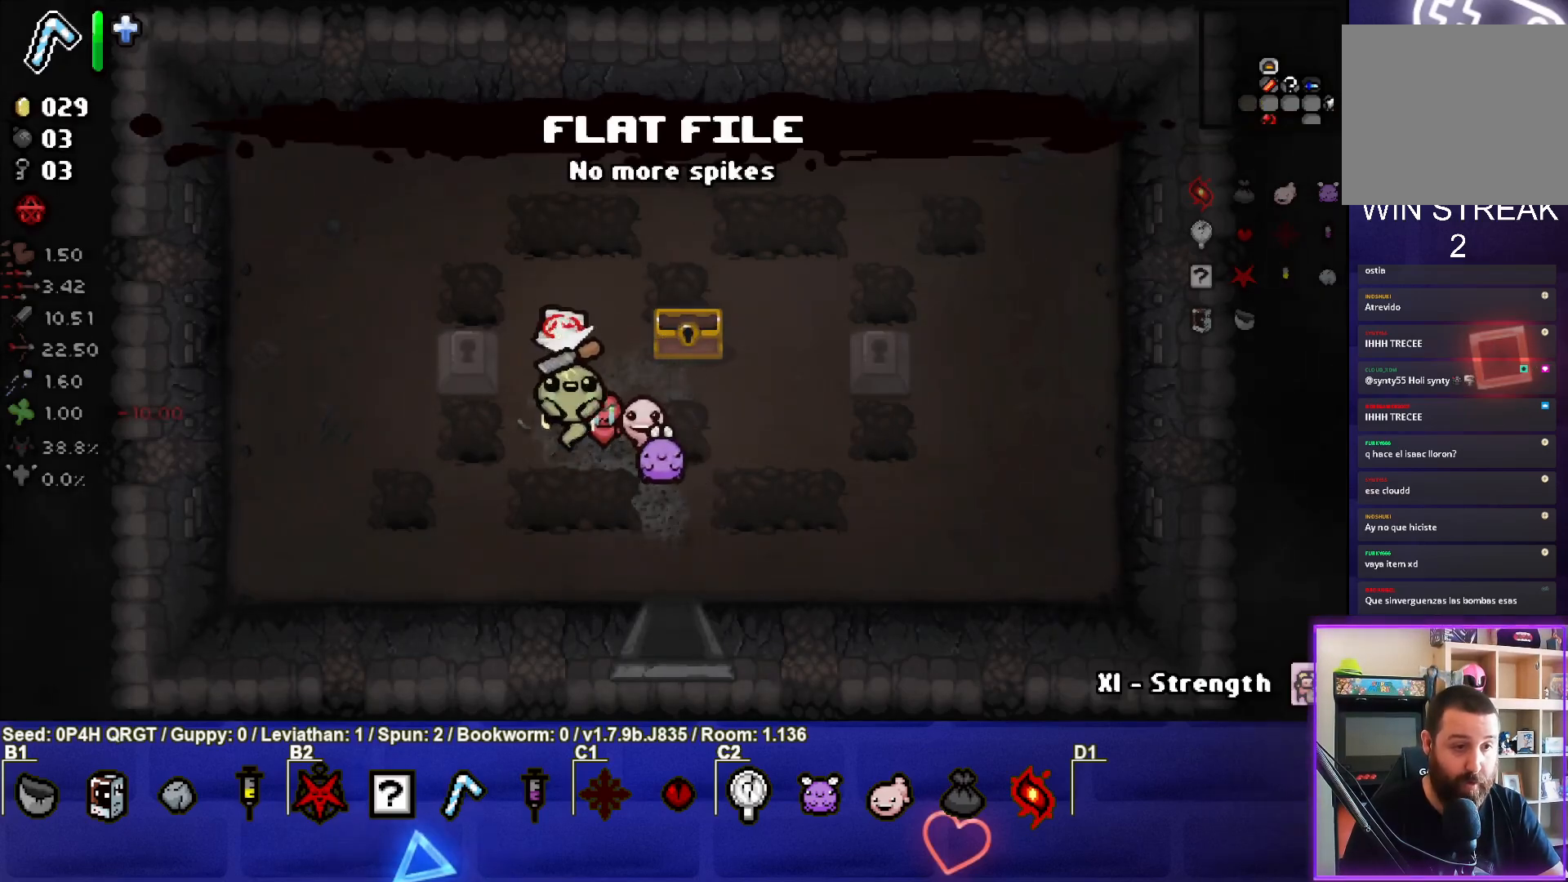
{"buttons": [], "left_stick": "down-right", "right_stick": "center", "events": []}
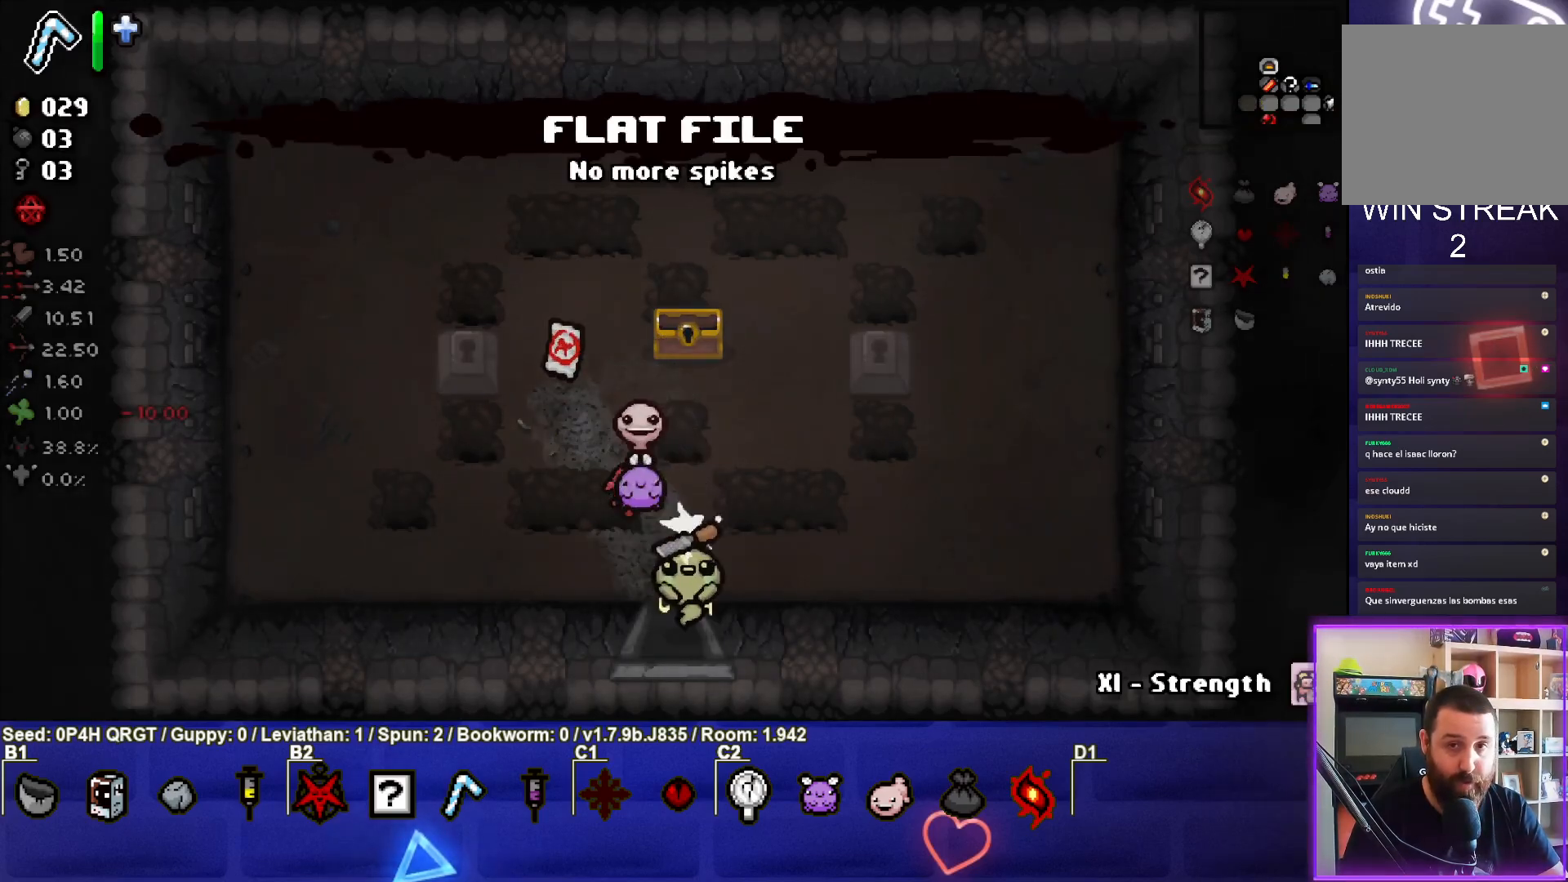
{"buttons": [], "left_stick": "down", "right_stick": "center", "events": [[83, "left_stick", "center"], [417, "left_stick", "down"]]}
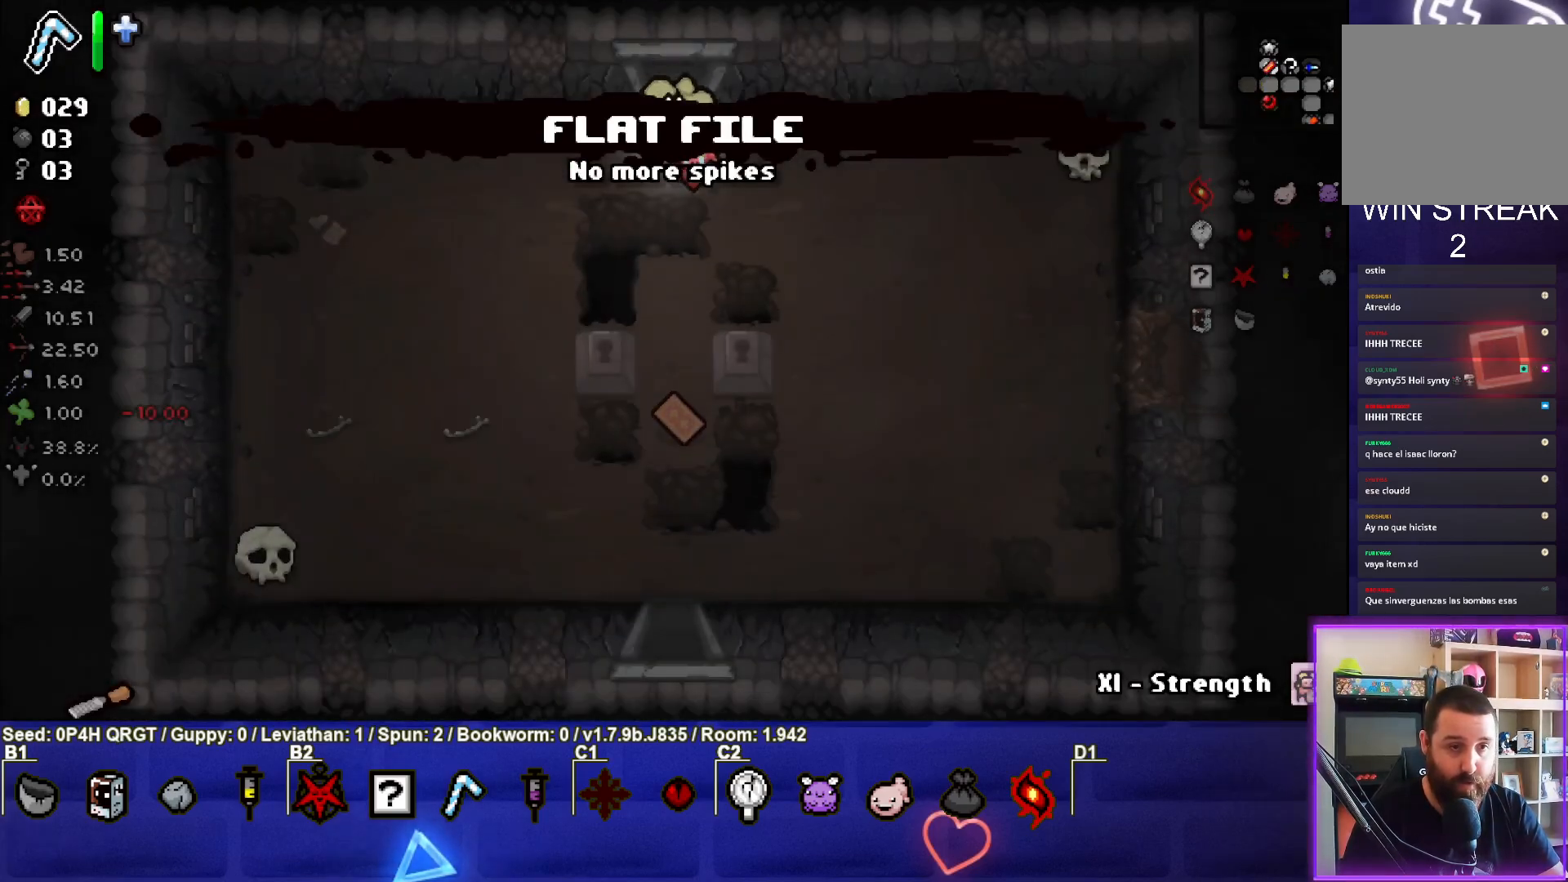
{"buttons": [], "left_stick": "down", "right_stick": "center", "events": [[333, "left_stick", "center"], [433, "left_stick", "down"]]}
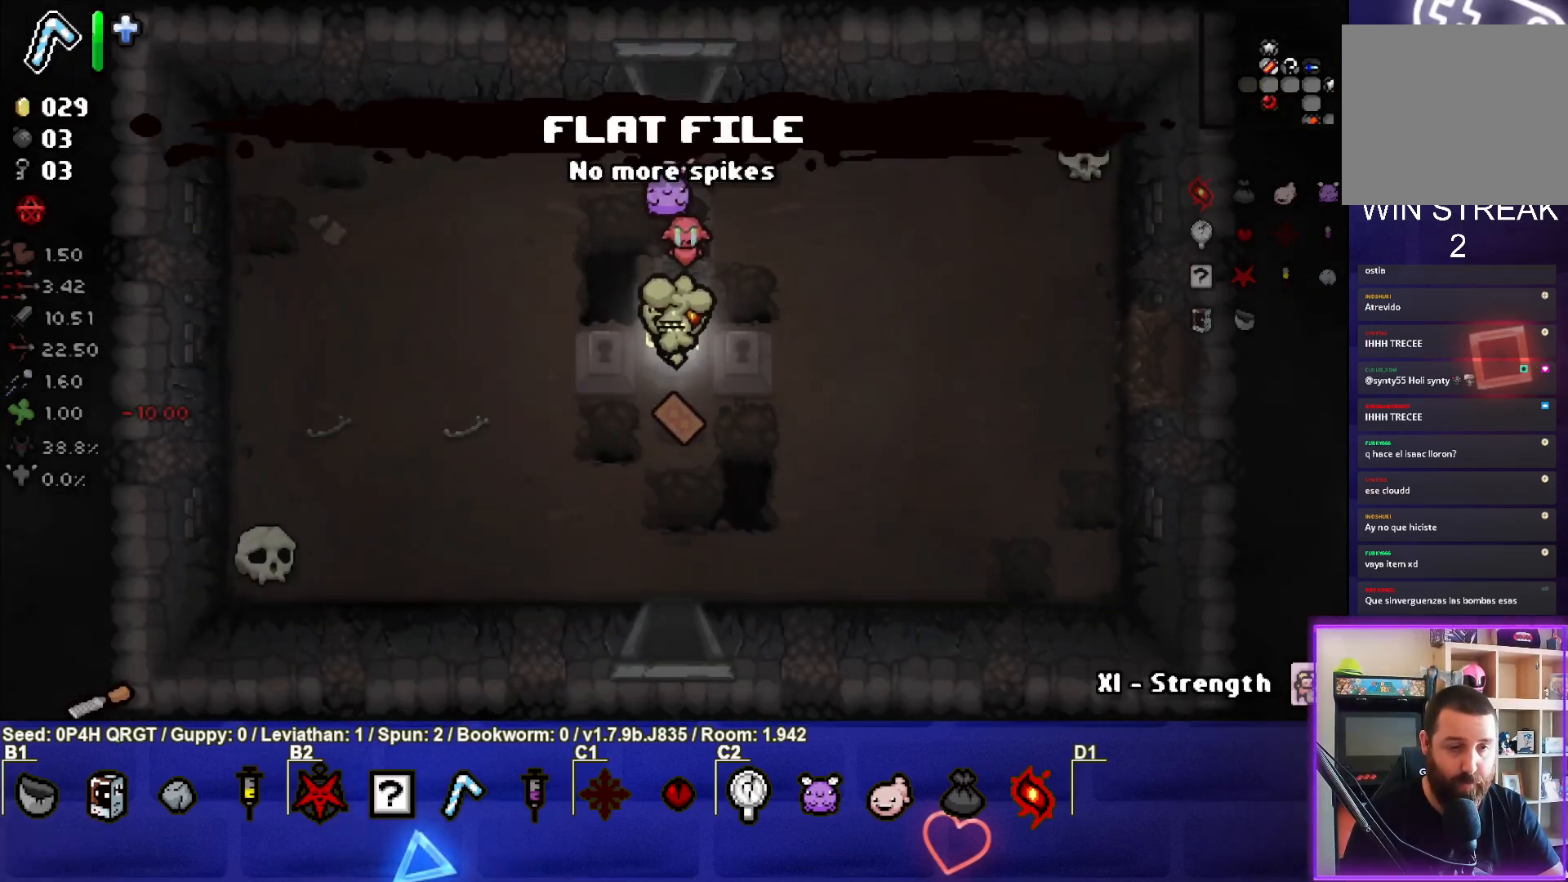
{"buttons": [], "left_stick": "down", "right_stick": "center", "events": [[183, "left_stick", "center"], [400, "left_stick", "down"]]}
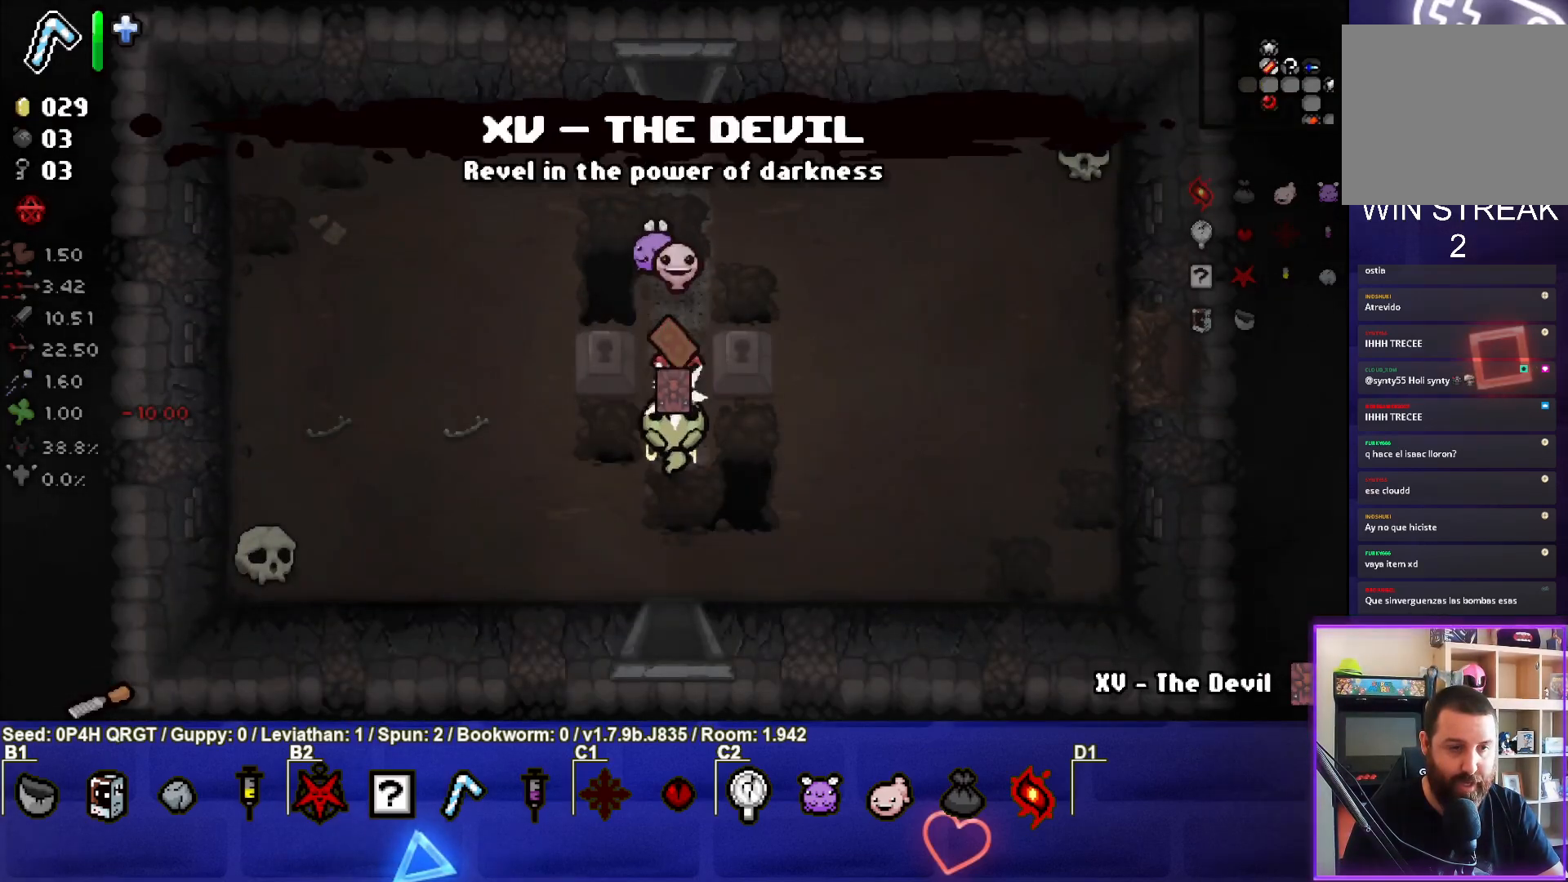
{"buttons": [], "left_stick": "center", "right_stick": "center", "events": [[117, "left_stick", "center"], [383, "left_stick", "up-left"], [483, "left_stick", "center"]]}
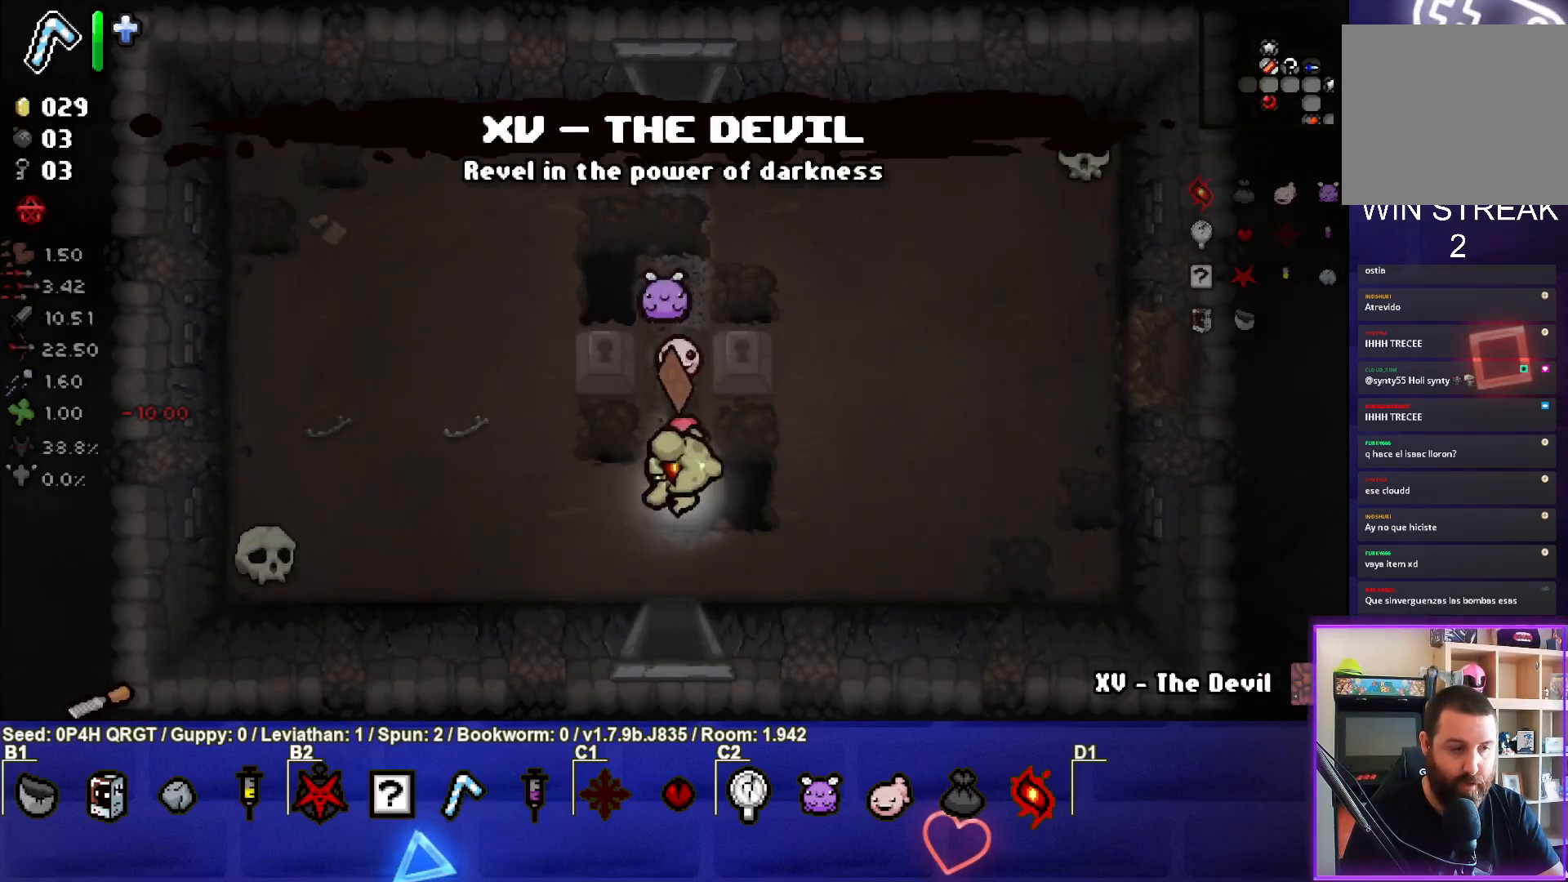
{"buttons": [], "left_stick": "up", "right_stick": "center", "events": [[483, "left_stick", "up"]]}
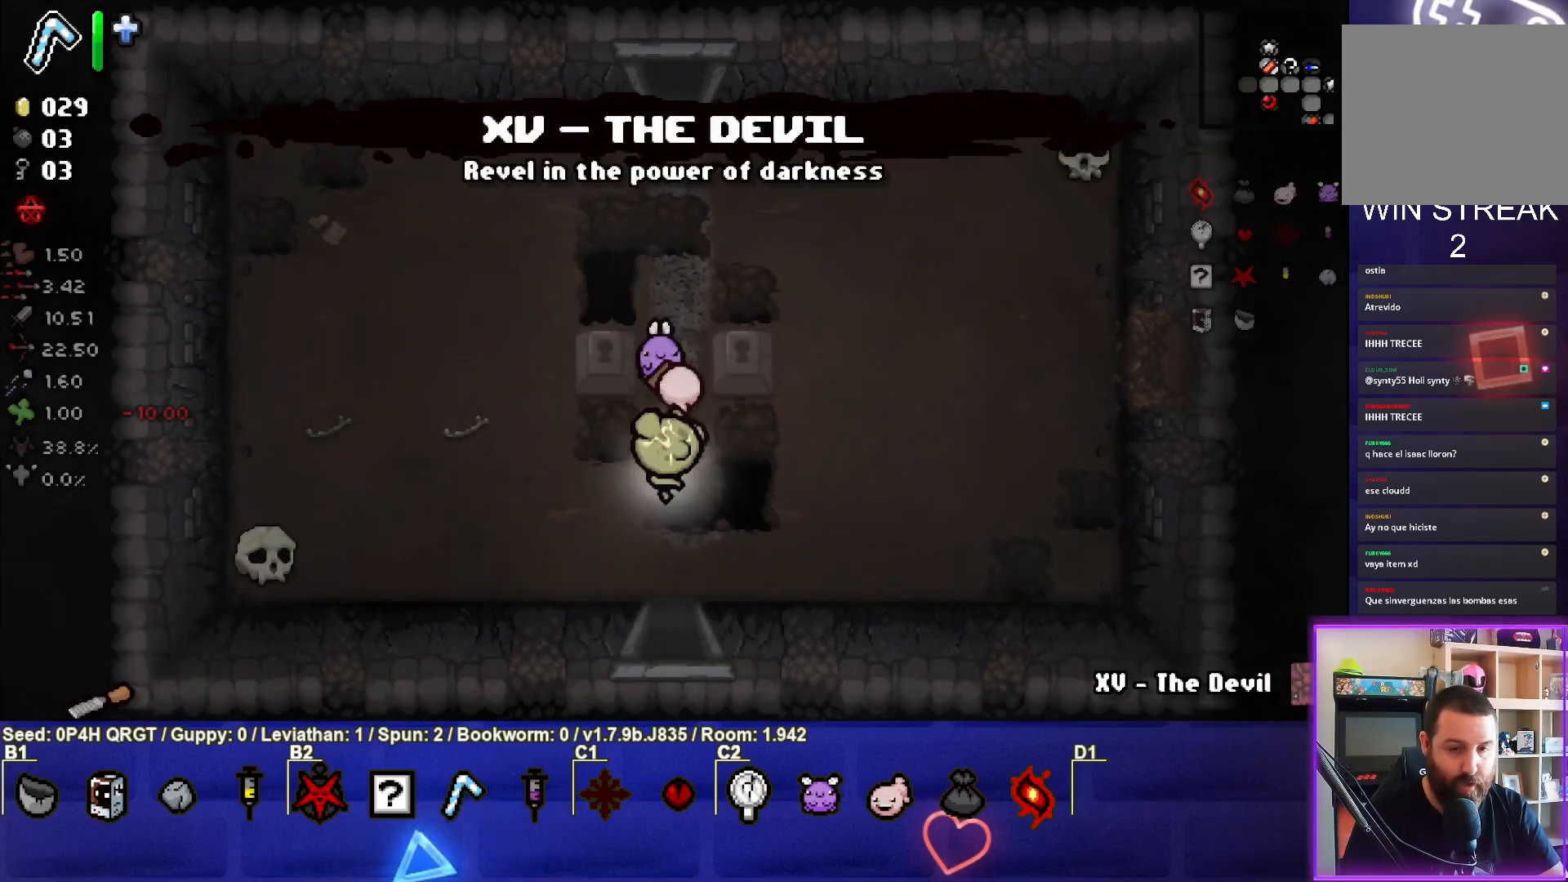
{"buttons": [], "left_stick": "down", "right_stick": "center", "events": [[167, "left_stick", "center"], [233, "left_stick", "down"]]}